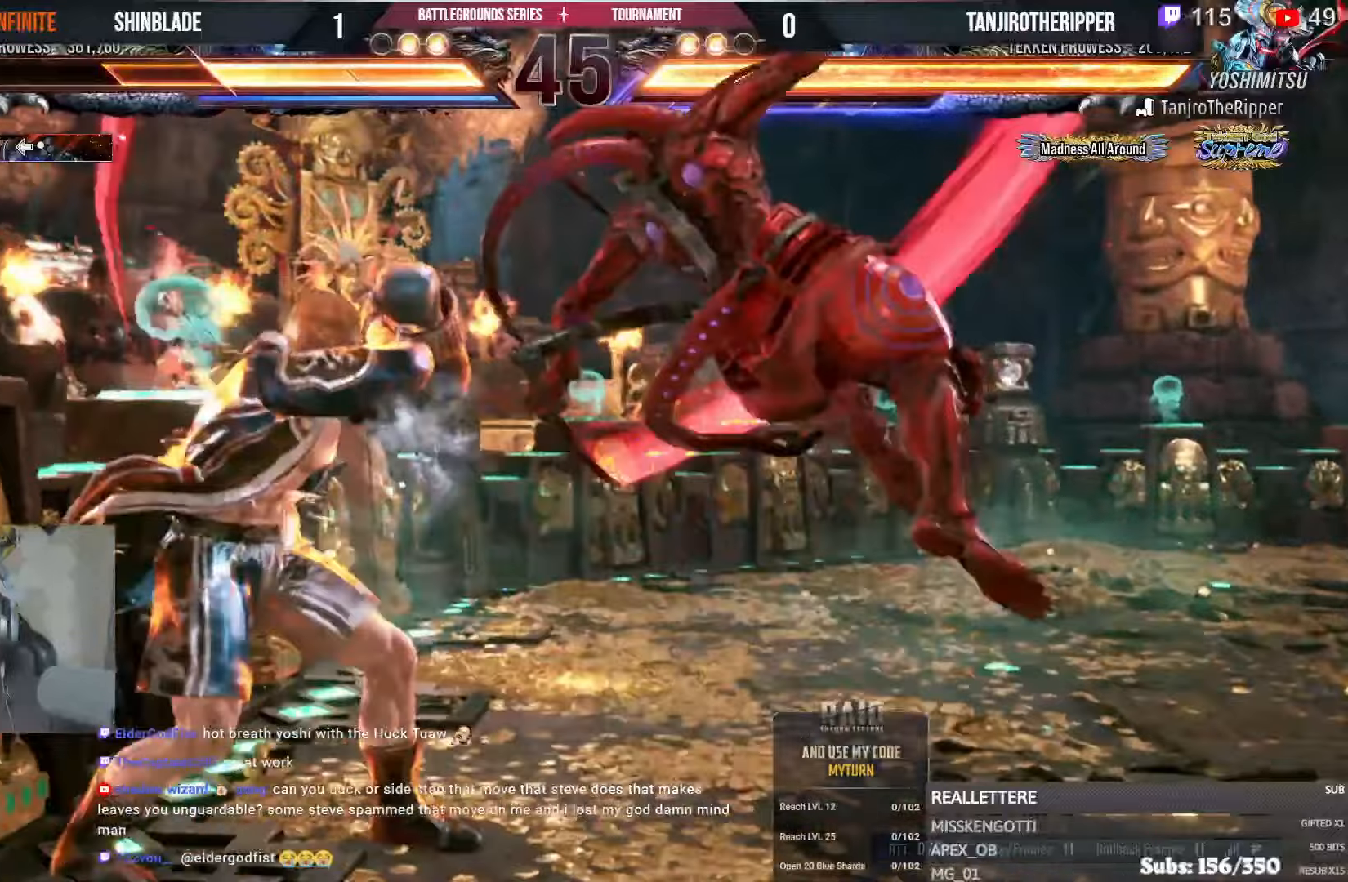
Gameplay with a controller (PlayStation layout); each line is a JSON object with the inputs held at the frame after it (dt_ms = milliseconds from this image to that frame). "events" lists button and stick changes between this image and that frame as [ms after this image, input, new state], when the widget could be followed in between.
{"dt_ms": 500, "buttons": ["SQUARE", "DPAD_LEFT"], "left_stick": "center", "right_stick": "center", "events": [[184, "SQUARE", "down"], [267, "SQUARE", "up"], [334, "right_stick", "right"], [350, "SQUARE", "down"], [384, "right_stick", "center"], [400, "SQUARE", "up"], [467, "SQUARE", "down"]]}
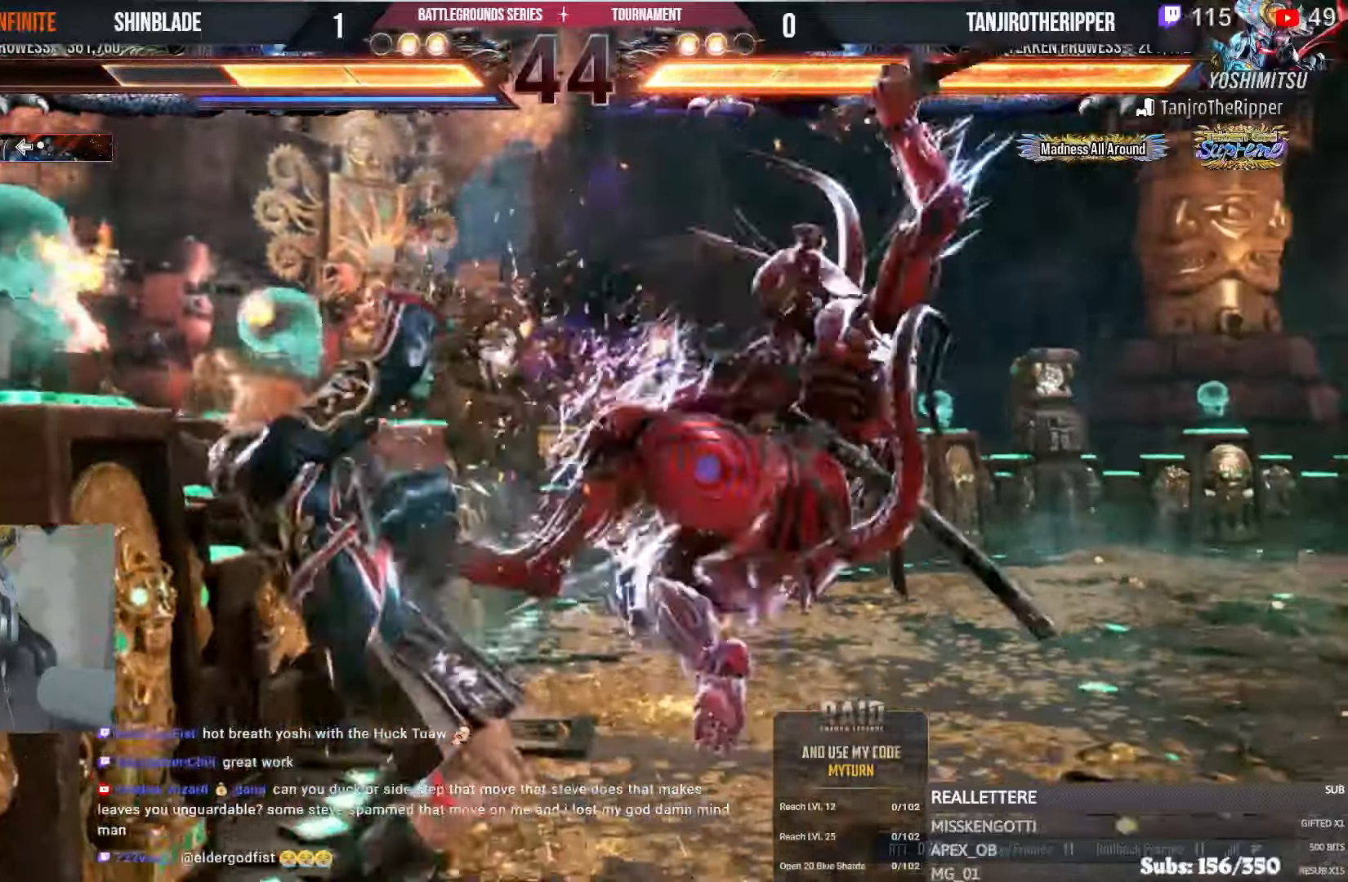
{"dt_ms": 500, "buttons": ["DPAD_LEFT"], "left_stick": "center", "right_stick": "center", "events": [[34, "SQUARE", "up"], [84, "SQUARE", "down"], [117, "DPAD_LEFT", "up"], [167, "SQUARE", "up"], [284, "DPAD_LEFT", "down"], [350, "DPAD_LEFT", "up"], [400, "DPAD_LEFT", "down"]]}
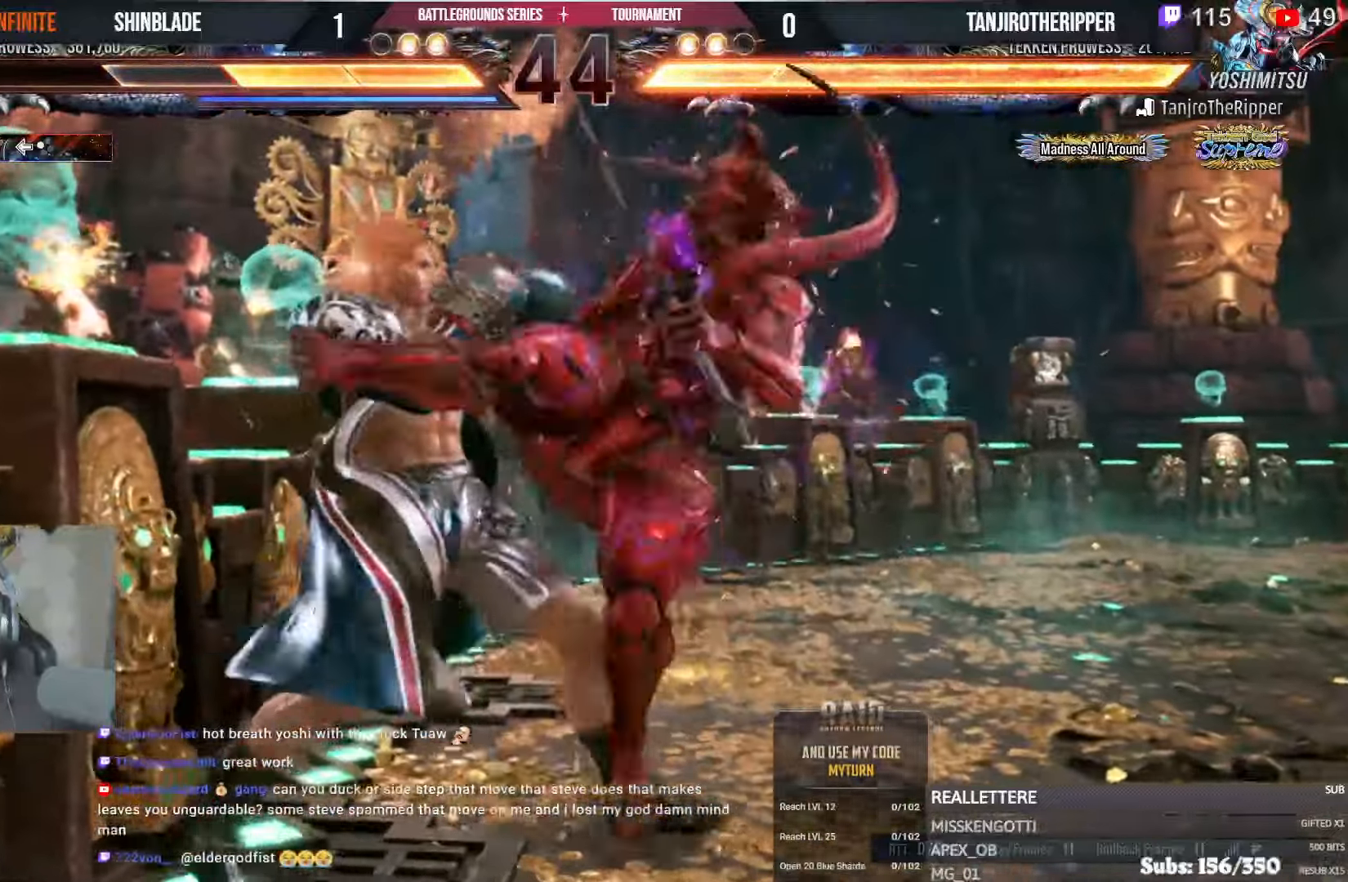
{"dt_ms": 500, "buttons": [], "left_stick": "center", "right_stick": "center", "events": [[300, "DPAD_LEFT", "up"], [400, "DPAD_UP", "down"], [450, "DPAD_UP", "up"]]}
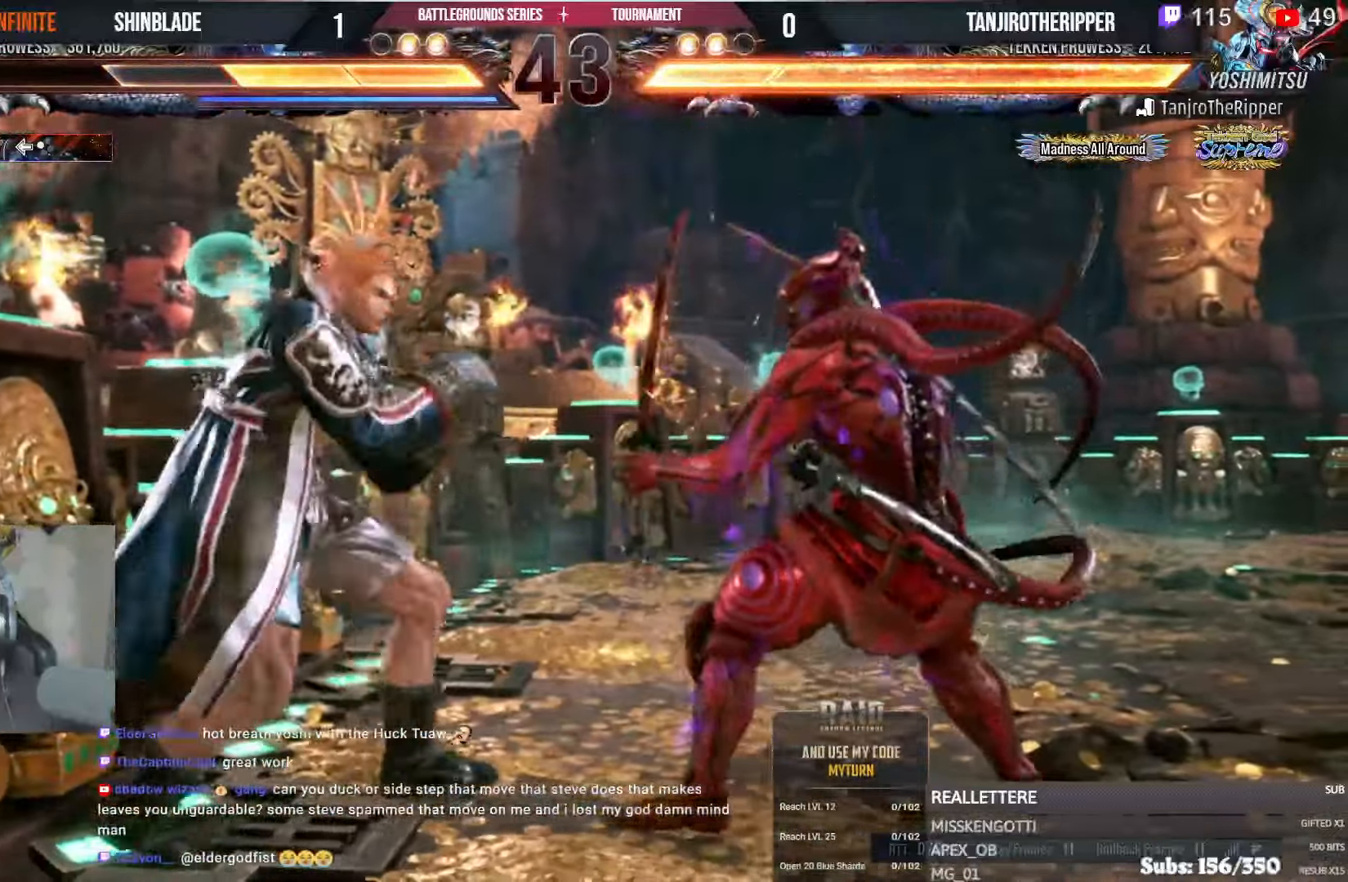
{"dt_ms": 500, "buttons": [], "left_stick": "center", "right_stick": "center", "events": [[34, "DPAD_UP", "down"], [84, "DPAD_UP", "up"], [134, "DPAD_UP", "down"], [284, "DPAD_UP", "up"], [400, "DPAD_UP", "down"], [467, "DPAD_UP", "up"]]}
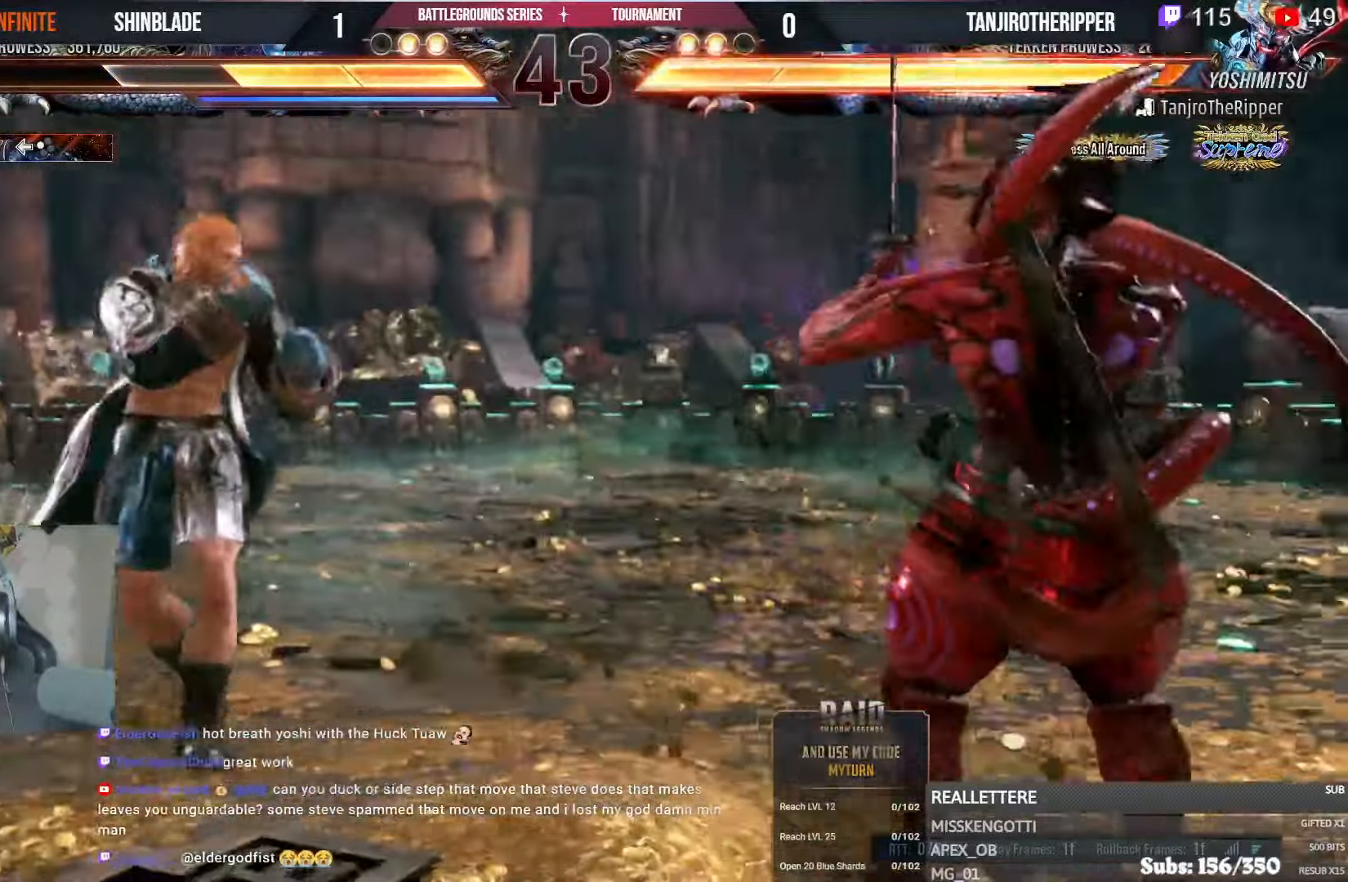
{"dt_ms": 500, "buttons": ["DPAD_DOWN", "DPAD_LEFT"], "left_stick": "center", "right_stick": "up-left", "events": [[117, "DPAD_LEFT", "down"], [184, "DPAD_LEFT", "up"], [234, "DPAD_LEFT", "down"], [384, "CIRCLE", "down"], [384, "CROSS", "down"], [467, "CIRCLE", "up"], [467, "CROSS", "up"], [467, "DPAD_DOWN", "down"], [467, "right_stick", "up-left"]]}
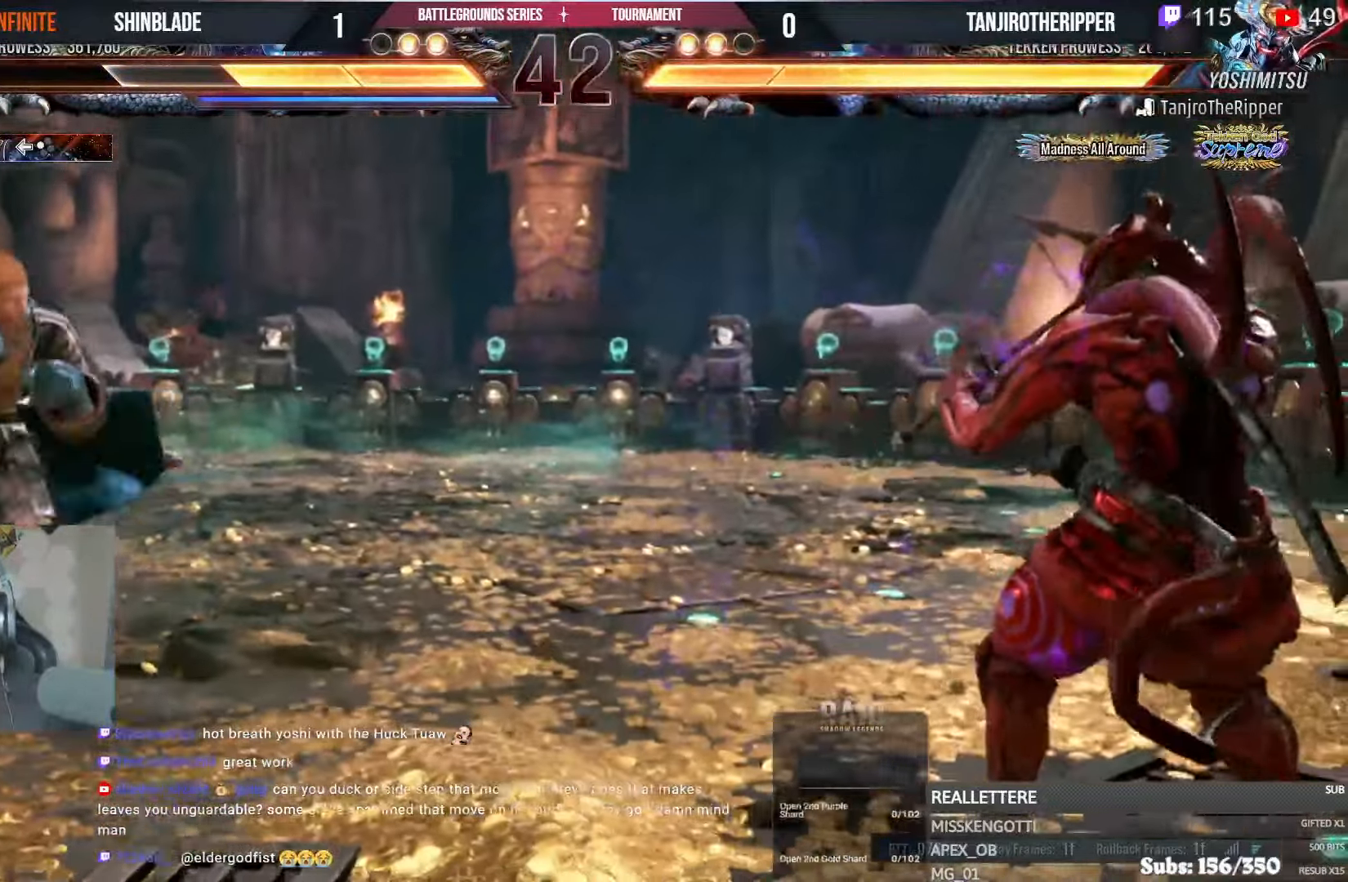
{"dt_ms": 500, "buttons": ["DPAD_UP"], "left_stick": "center", "right_stick": "center", "events": [[34, "DPAD_DOWN", "up"], [67, "DPAD_LEFT", "up"], [134, "DPAD_LEFT", "down"], [150, "right_stick", "center"], [217, "DPAD_LEFT", "up"], [267, "DPAD_UP", "down"], [317, "DPAD_UP", "up"], [417, "DPAD_UP", "down"]]}
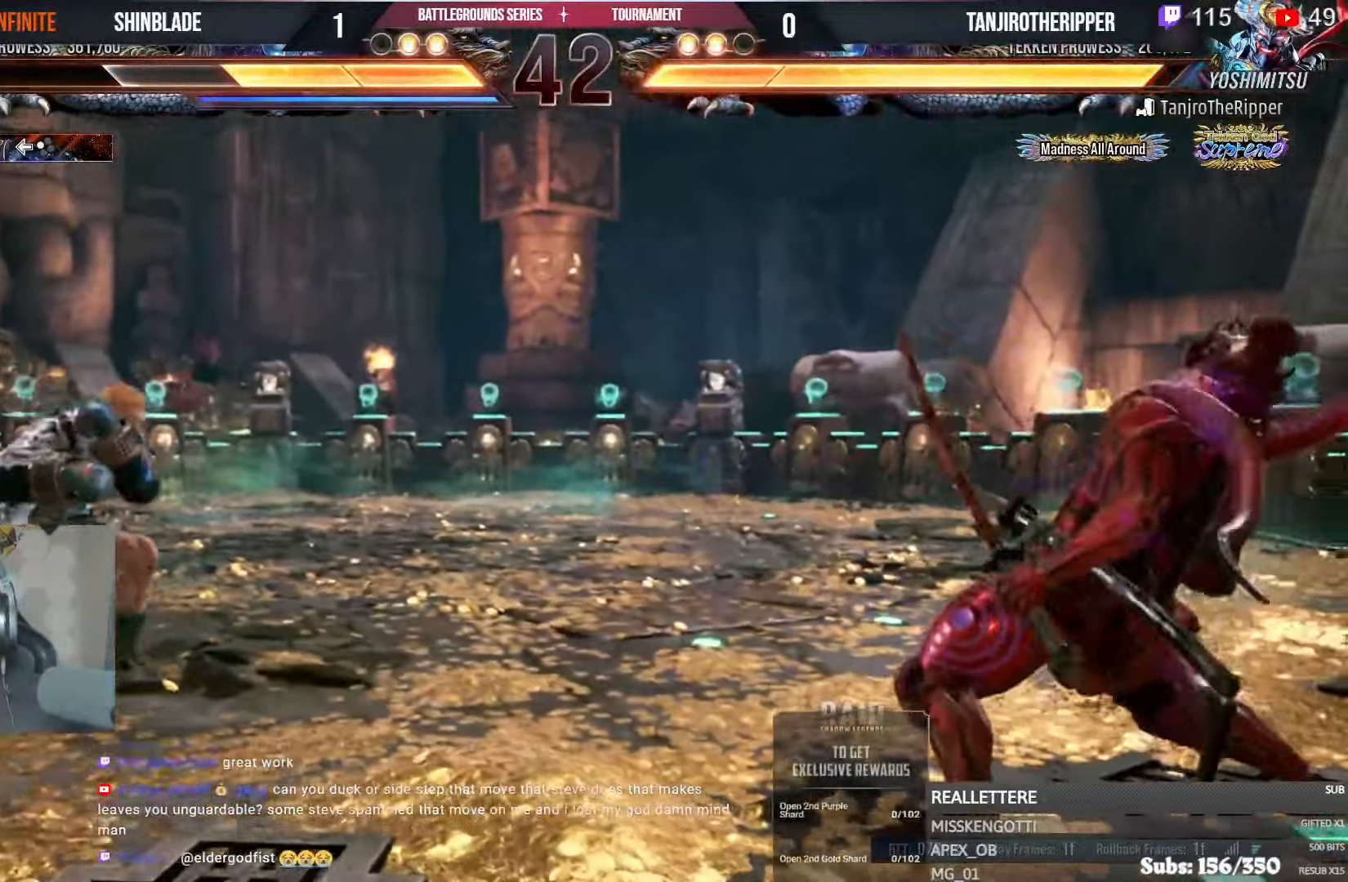
{"dt_ms": 500, "buttons": [], "left_stick": "center", "right_stick": "center", "events": [[67, "DPAD_UP", "up"], [217, "DPAD_UP", "down"], [284, "DPAD_UP", "up"]]}
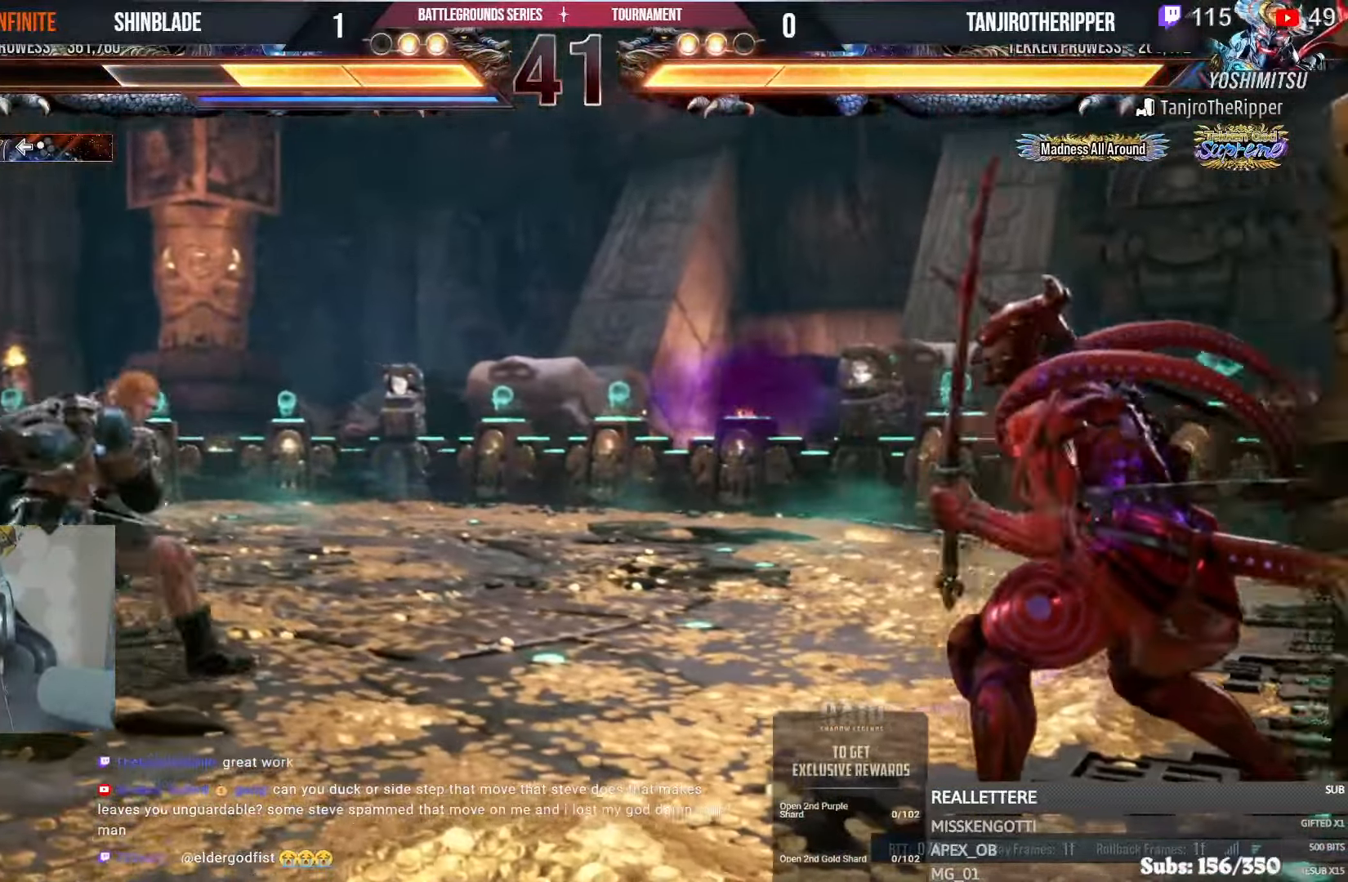
{"dt_ms": 500, "buttons": ["SQUARE", "DPAD_DOWN"], "left_stick": "center", "right_stick": "center", "events": [[17, "CIRCLE", "down"], [17, "CROSS", "down"], [67, "DPAD_UP", "down"], [117, "CIRCLE", "up"], [117, "CROSS", "up"], [317, "L1", "down"], [384, "DPAD_UP", "up"], [450, "DPAD_DOWN", "down"], [450, "L1", "up"], [500, "SQUARE", "down"]]}
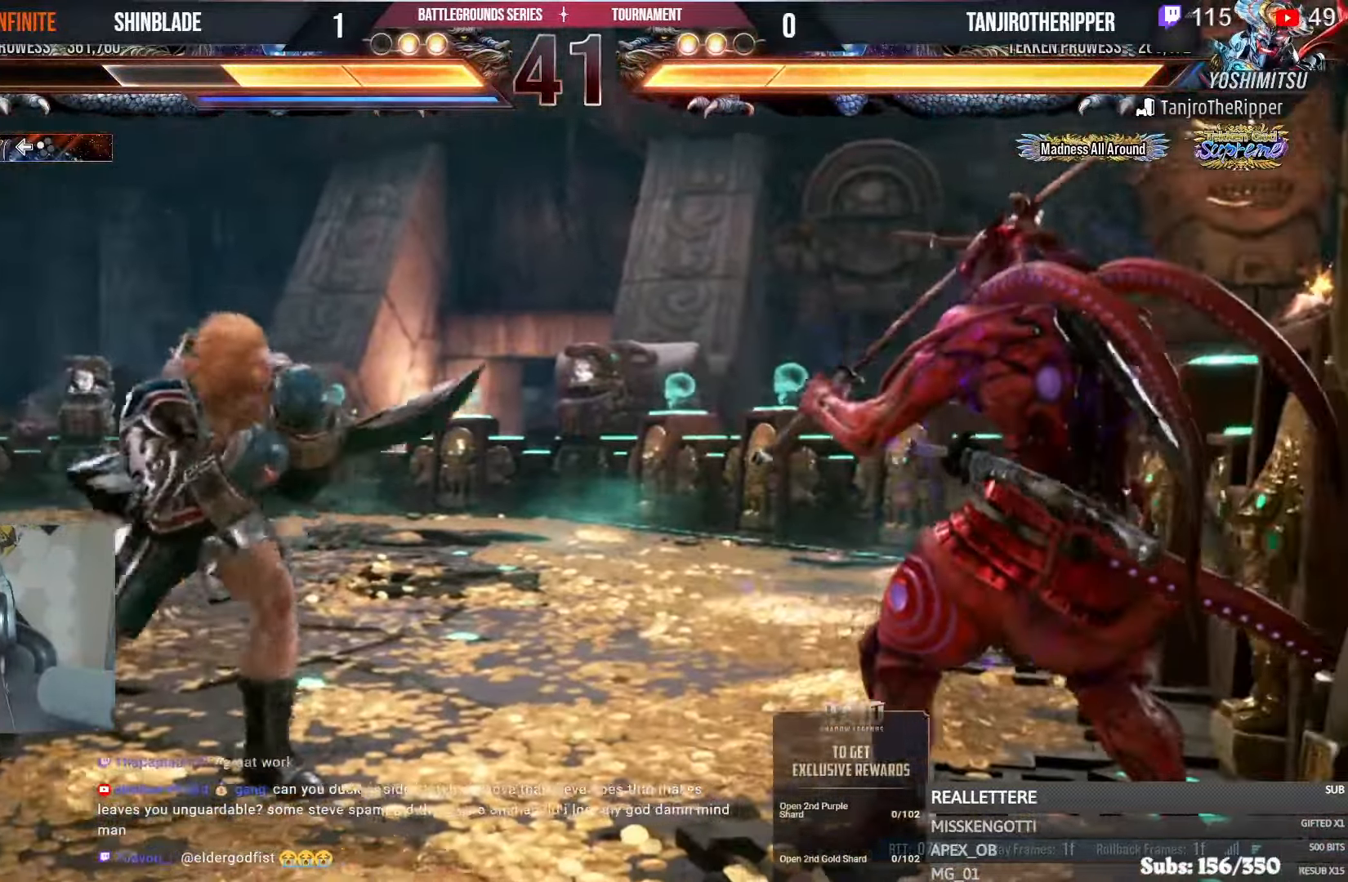
{"dt_ms": 500, "buttons": ["SQUARE", "TRIANGLE", "DPAD_DOWN"], "left_stick": "center", "right_stick": "center", "events": [[67, "TRIANGLE", "down"], [117, "DPAD_RIGHT", "down"], [134, "SQUARE", "up"], [167, "DPAD_RIGHT", "up"], [167, "SQUARE", "down"], [200, "TRIANGLE", "up"], [250, "DPAD_LEFT", "down"], [250, "TRIANGLE", "down"], [267, "SQUARE", "up"], [317, "SQUARE", "down"], [384, "SQUARE", "up"], [384, "TRIANGLE", "up"], [417, "DPAD_LEFT", "up"], [417, "DPAD_RIGHT", "down"], [434, "TRIANGLE", "down"], [450, "SQUARE", "down"], [484, "DPAD_RIGHT", "up"]]}
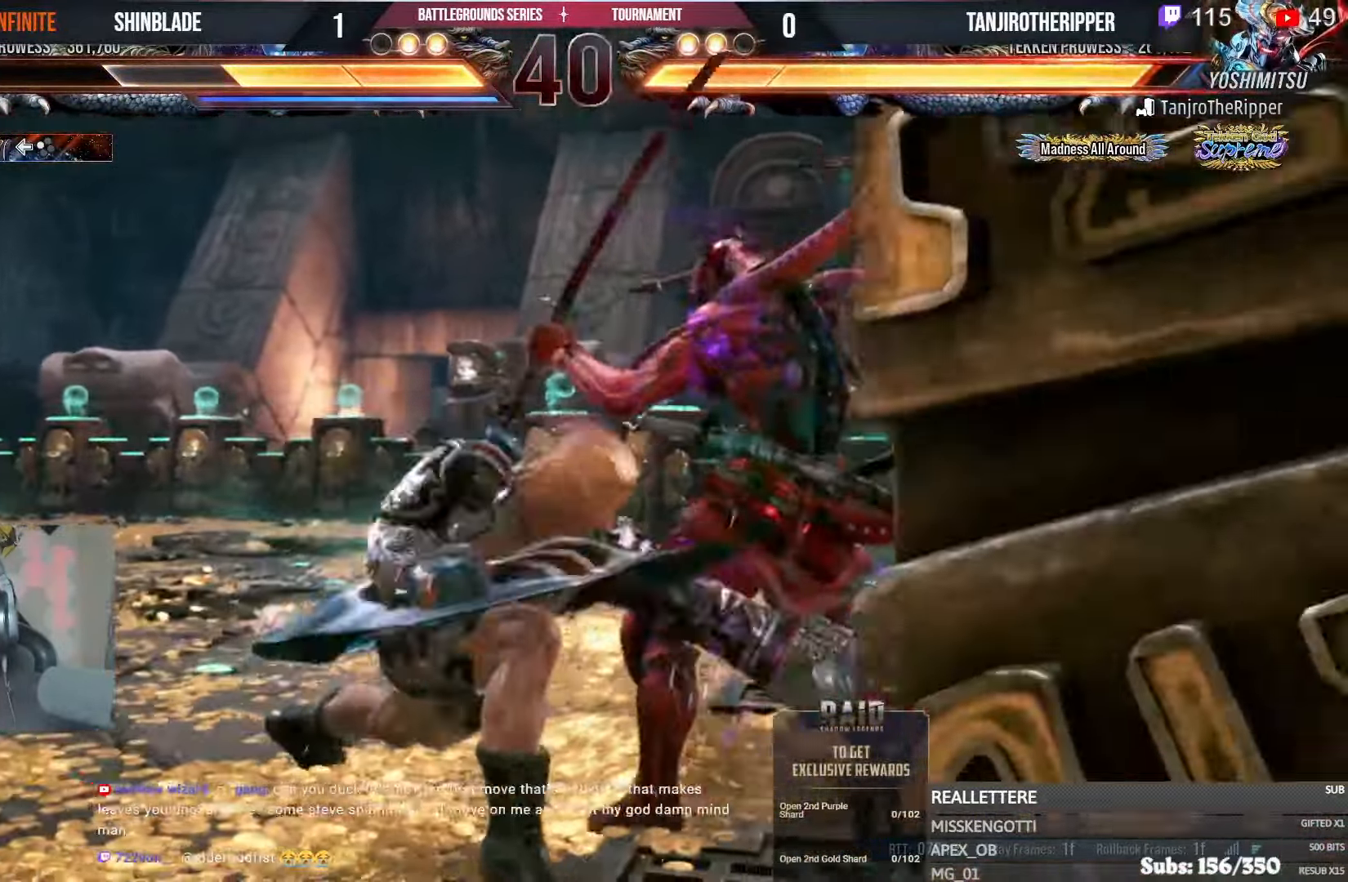
{"dt_ms": 500, "buttons": ["DPAD_DOWN", "DPAD_LEFT"], "left_stick": "center", "right_stick": "center", "events": [[17, "DPAD_LEFT", "down"], [34, "SQUARE", "up"], [34, "TRIANGLE", "up"], [67, "DPAD_DOWN", "up"], [67, "SQUARE", "down"], [84, "TRIANGLE", "down"], [117, "DPAD_LEFT", "up"], [217, "TRIANGLE", "up"], [234, "SQUARE", "up"], [317, "DPAD_DOWN", "down"], [317, "DPAD_LEFT", "down"], [384, "TRIANGLE", "down"], [467, "TRIANGLE", "up"]]}
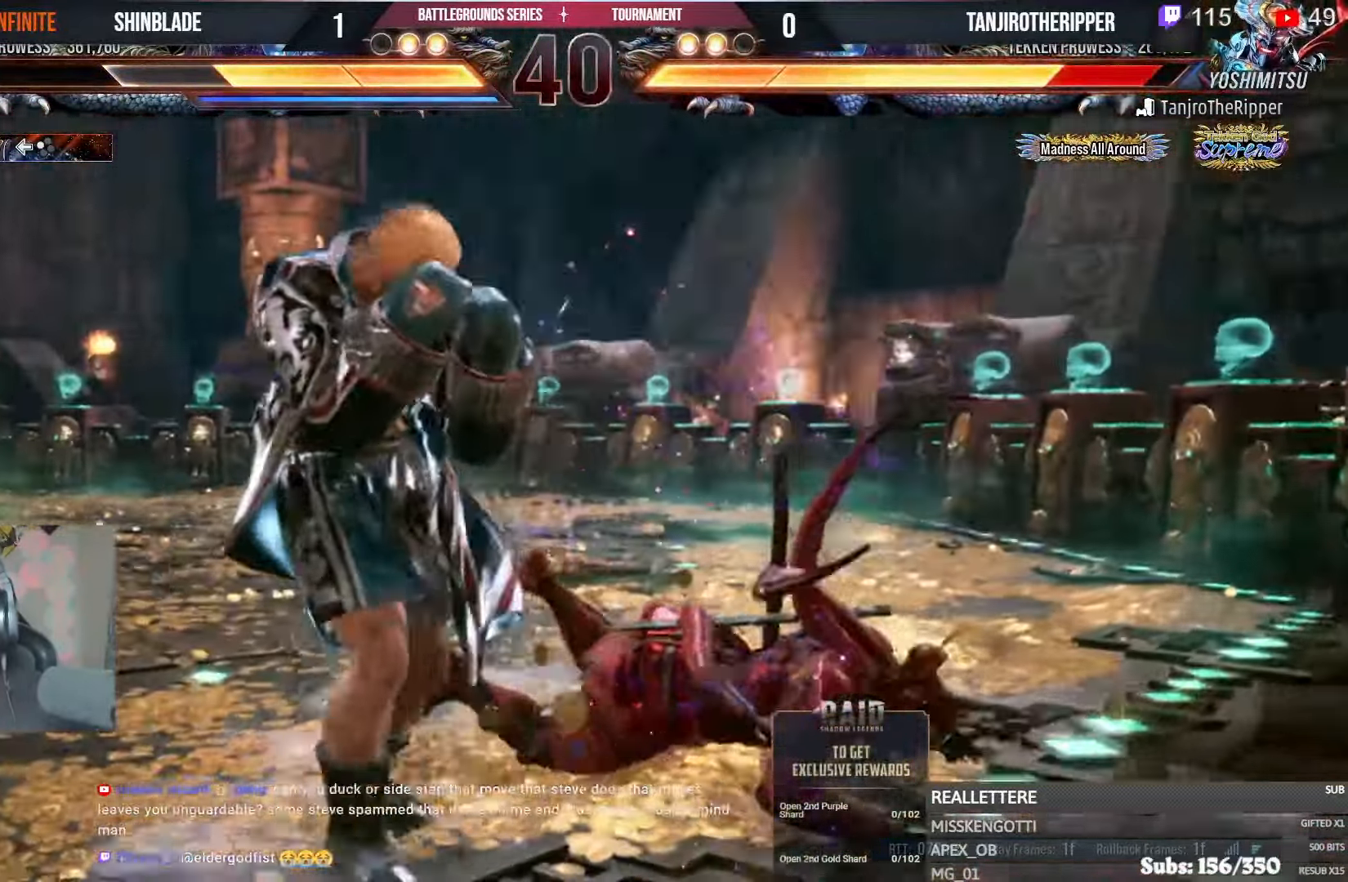
{"dt_ms": 500, "buttons": ["TRIANGLE", "DPAD_RIGHT"], "left_stick": "center", "right_stick": "center"}
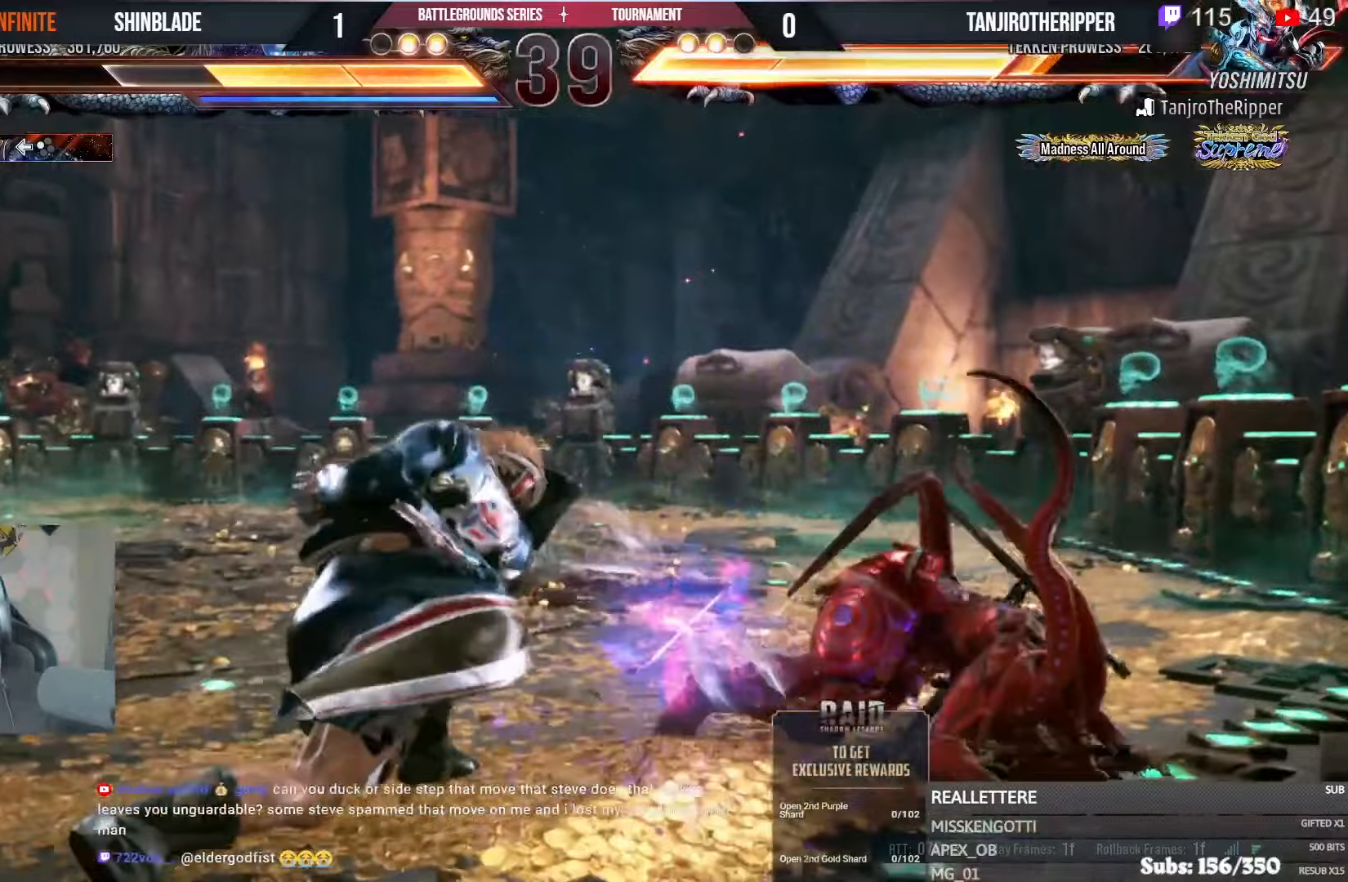
{"dt_ms": 500, "buttons": [], "left_stick": "center", "right_stick": "center", "events": [[17, "DPAD_RIGHT", "up"], [17, "SQUARE", "down"], [134, "TRIANGLE", "up"], [167, "SQUARE", "up"], [317, "DPAD_RIGHT", "down"], [384, "DPAD_RIGHT", "up"], [434, "DPAD_RIGHT", "down"], [500, "DPAD_RIGHT", "up"]]}
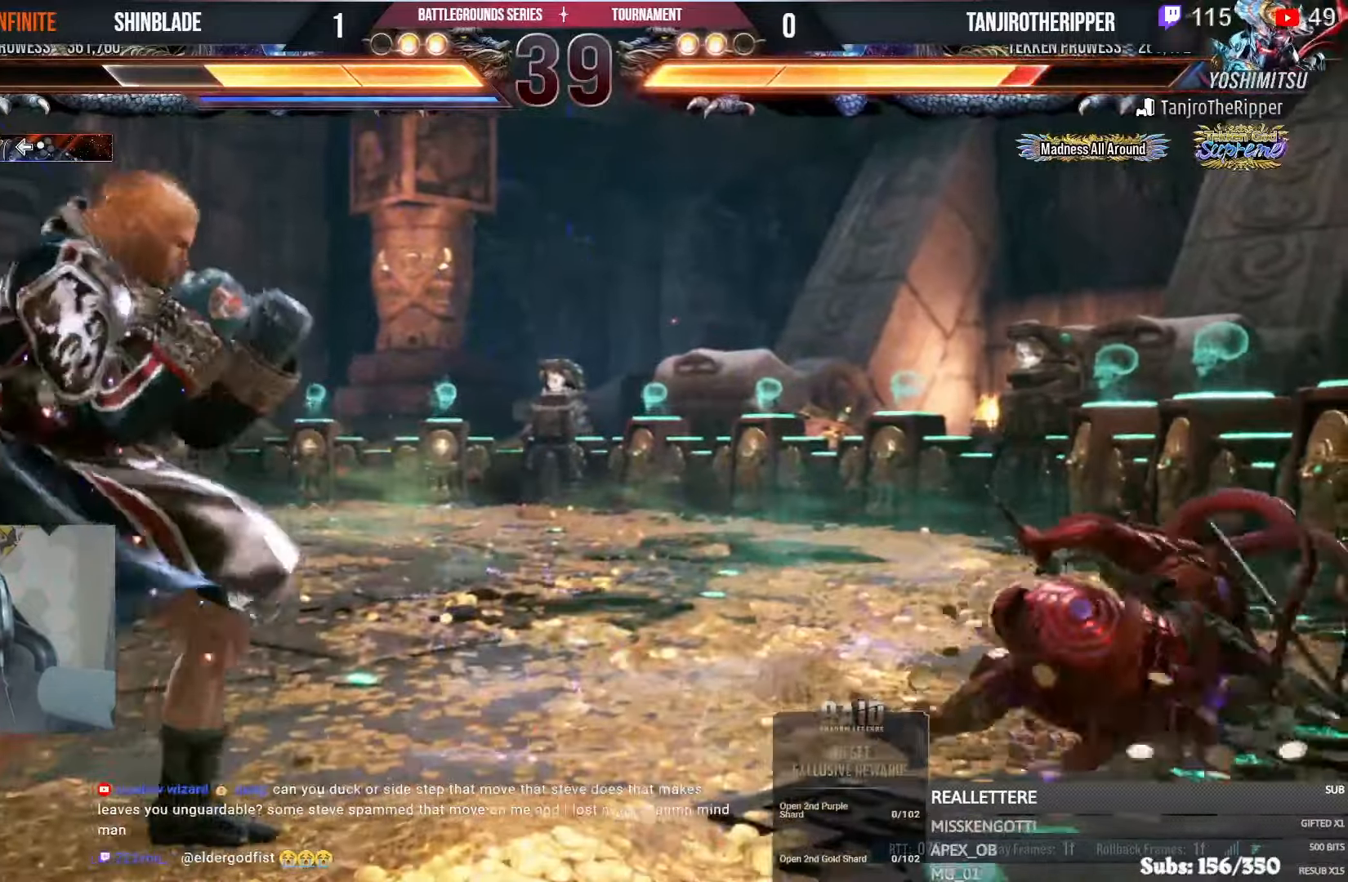
{"dt_ms": 500, "buttons": ["TRIANGLE", "DPAD_LEFT"], "left_stick": "center", "right_stick": "center", "events": [[67, "DPAD_RIGHT", "down"], [200, "TRIANGLE", "down"], [350, "DPAD_RIGHT", "up"], [400, "DPAD_LEFT", "down"], [400, "SQUARE", "down"], [400, "TRIANGLE", "up"], [434, "TRIANGLE", "down"], [484, "SQUARE", "up"]]}
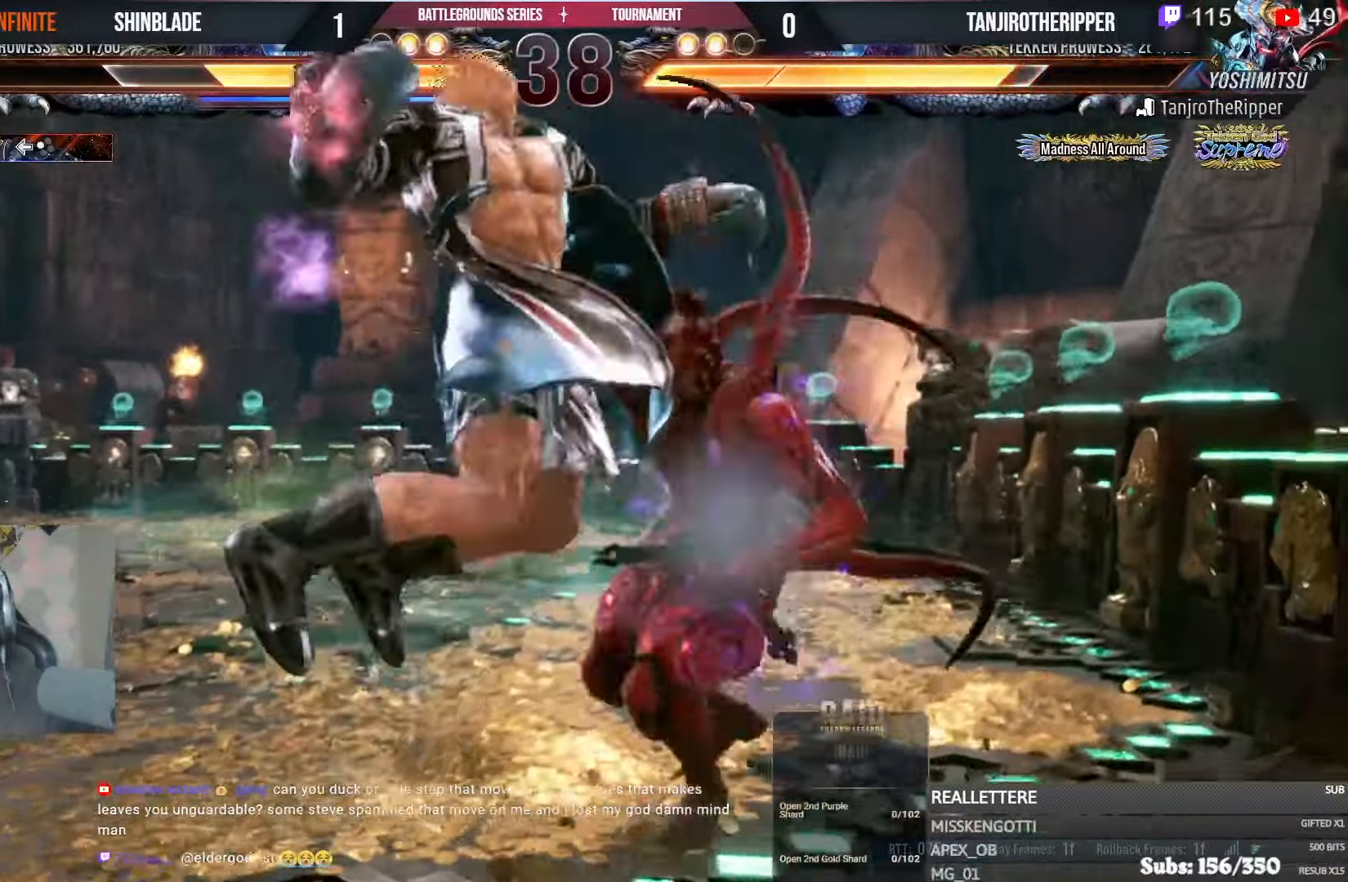
{"dt_ms": 500, "buttons": ["DPAD_LEFT"], "left_stick": "center", "right_stick": "center", "events": [[17, "SQUARE", "down"], [84, "SQUARE", "up"], [217, "SQUARE", "down"], [267, "DPAD_LEFT", "up"], [334, "DPAD_LEFT", "down"], [367, "SQUARE", "up"], [367, "TRIANGLE", "up"]]}
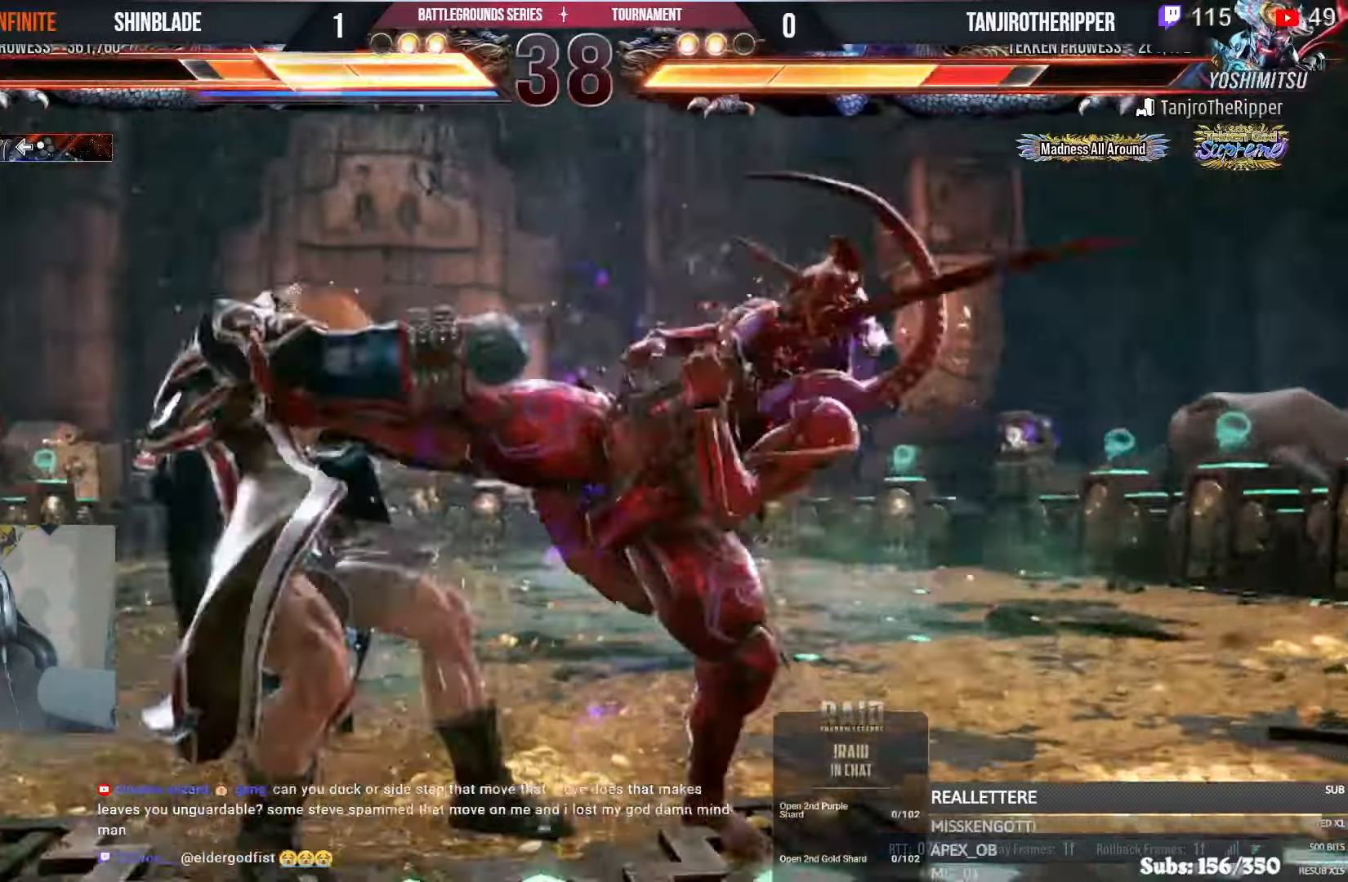
{"dt_ms": 1000, "buttons": ["DPAD_LEFT"], "left_stick": "center", "right_stick": "center"}
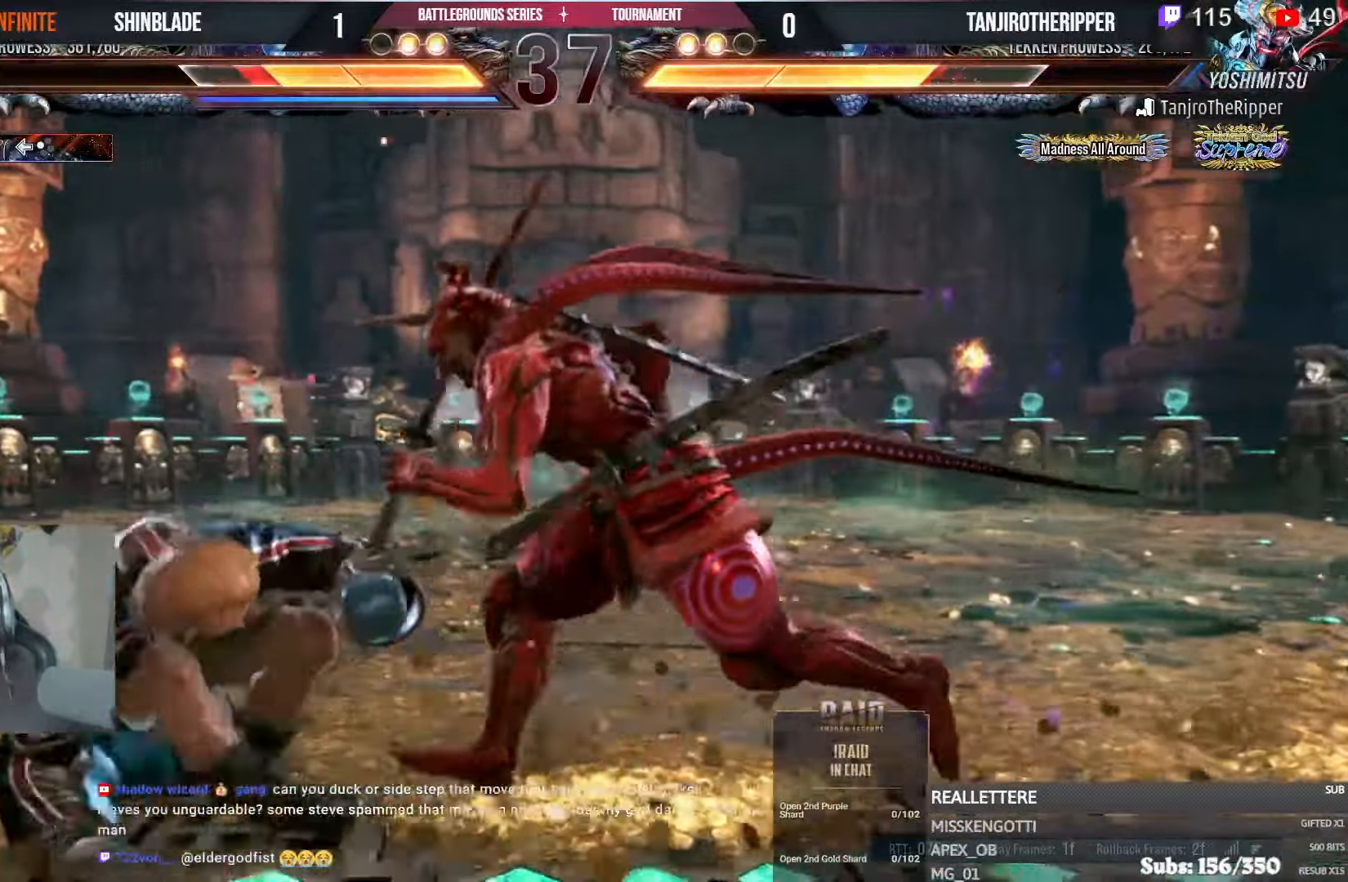
{"dt_ms": 500, "buttons": ["DPAD_DOWN", "DPAD_LEFT"], "left_stick": "center", "right_stick": "center"}
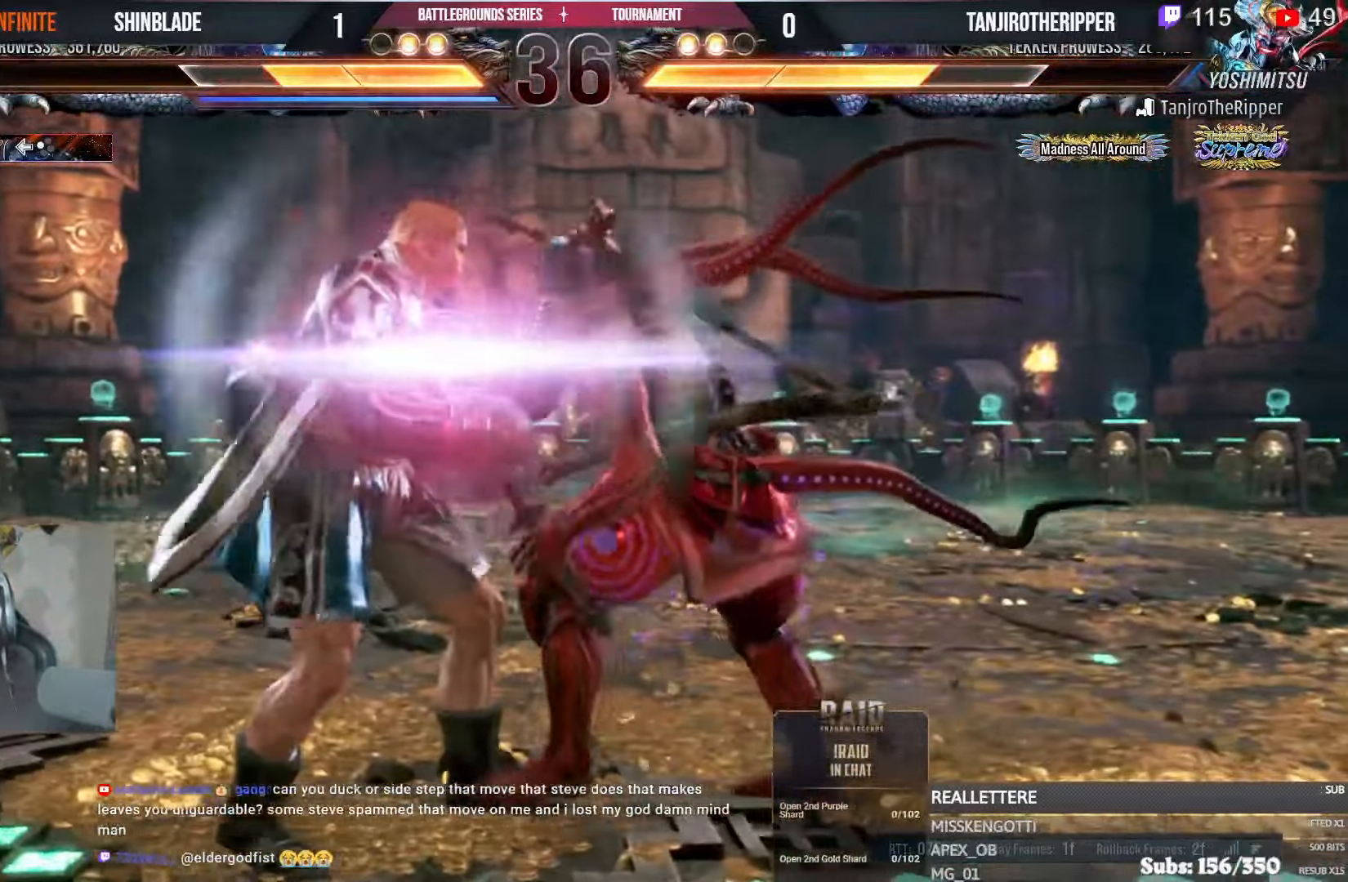
{"dt_ms": 500, "buttons": ["TRIANGLE", "DPAD_RIGHT"], "left_stick": "center", "right_stick": "center"}
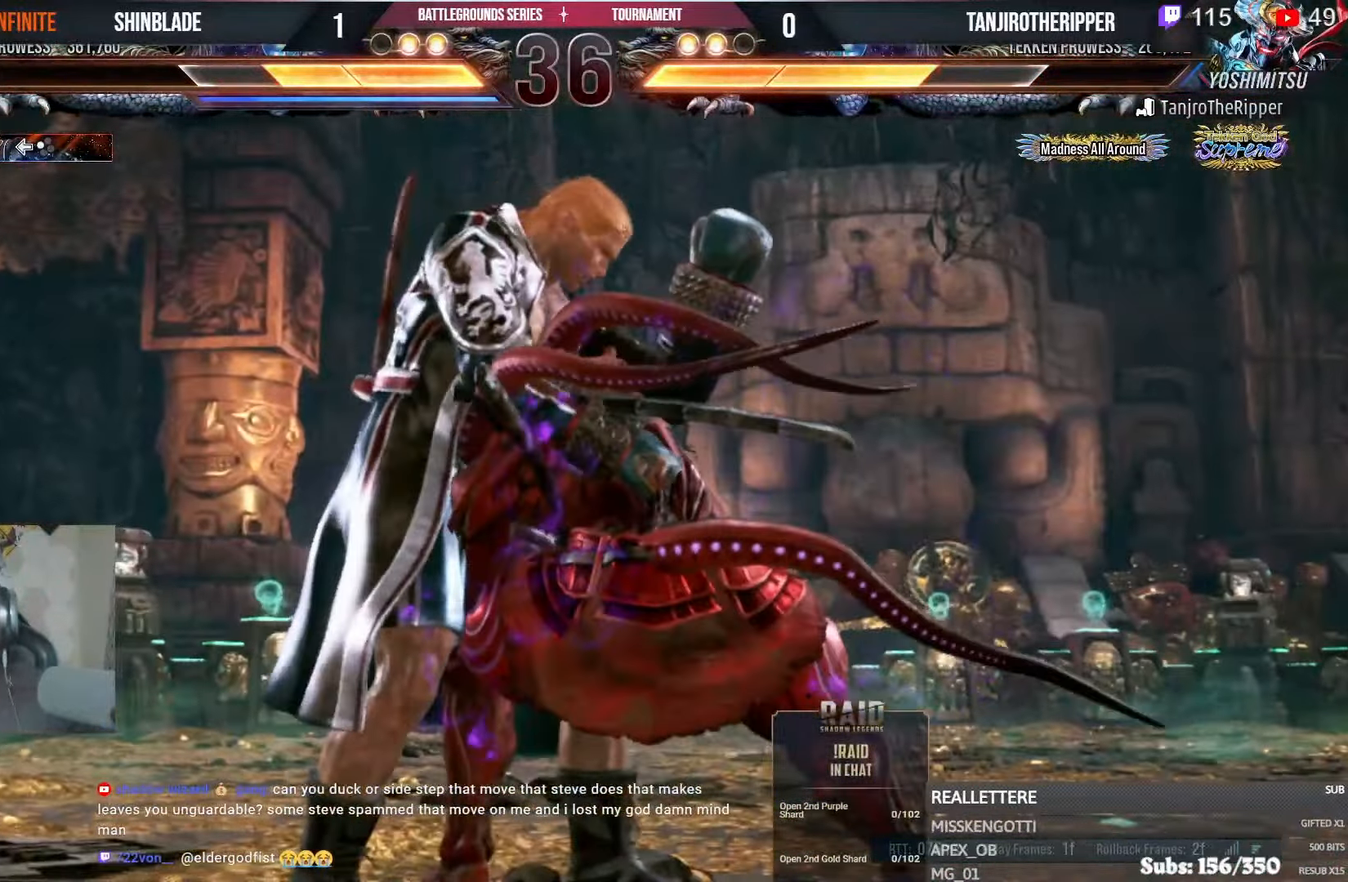
{"dt_ms": 500, "buttons": ["TRIANGLE", "DPAD_RIGHT"], "left_stick": "center", "right_stick": "center", "events": [[17, "TRIANGLE", "up"], [34, "DPAD_RIGHT", "up"], [117, "DPAD_DOWN", "down"], [117, "SQUARE", "down"], [117, "TRIANGLE", "down"], [134, "DPAD_DOWN", "up"], [134, "DPAD_RIGHT", "down"], [200, "DPAD_RIGHT", "up"], [234, "DPAD_RIGHT", "down"], [234, "TRIANGLE", "up"], [267, "DPAD_DOWN", "down"], [267, "TRIANGLE", "down"], [317, "DPAD_DOWN", "up"], [334, "SQUARE", "up"], [367, "DPAD_RIGHT", "up"], [367, "DPAD_UP", "down"], [384, "SQUARE", "down"], [417, "DPAD_RIGHT", "down"], [417, "SQUARE", "up"], [434, "DPAD_UP", "up"]]}
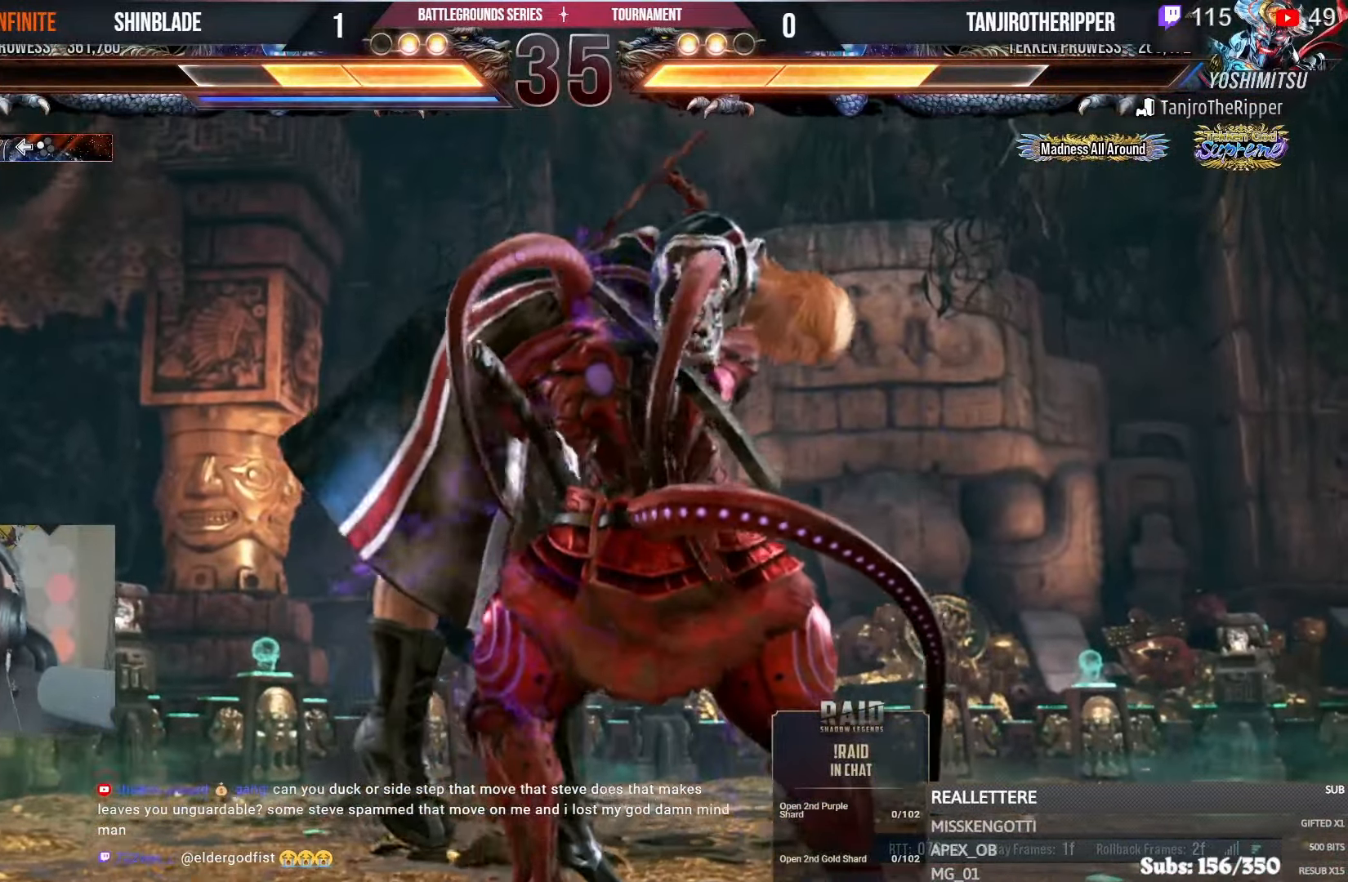
{"dt_ms": 500, "buttons": ["CROSS", "CIRCLE", "DPAD_RIGHT"], "left_stick": "center", "right_stick": "center", "events": [[17, "DPAD_RIGHT", "up"], [17, "DPAD_UP", "down"], [67, "DPAD_RIGHT", "down"], [67, "DPAD_UP", "up"], [84, "DPAD_DOWN", "down"], [134, "DPAD_DOWN", "up"], [184, "DPAD_RIGHT", "up"], [184, "DPAD_UP", "down"], [217, "SQUARE", "down"], [267, "DPAD_DOWN", "down"], [267, "DPAD_RIGHT", "down"], [267, "DPAD_UP", "up"], [317, "DPAD_DOWN", "up"], [317, "SQUARE", "up"], [350, "CIRCLE", "down"], [350, "CROSS", "down"], [350, "TRIANGLE", "up"], [367, "DPAD_RIGHT", "up"], [367, "DPAD_UP", "down"], [417, "DPAD_RIGHT", "down"], [417, "DPAD_UP", "up"], [434, "DPAD_DOWN", "down"], [484, "DPAD_DOWN", "up"]]}
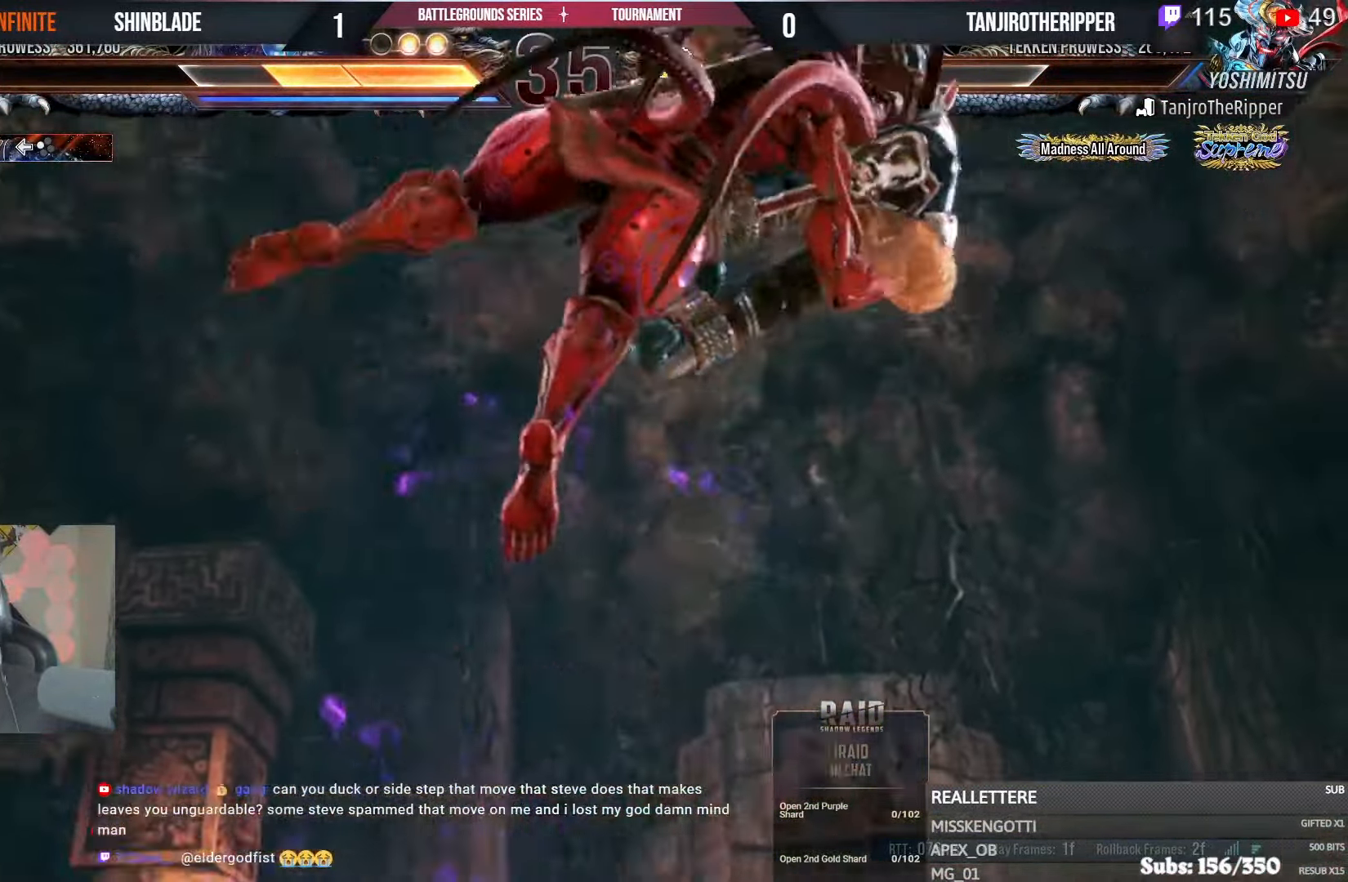
{"dt_ms": 500, "buttons": ["CIRCLE", "DPAD_RIGHT"], "left_stick": "center", "right_stick": "center", "events": [[17, "CIRCLE", "up"], [50, "DPAD_RIGHT", "up"], [50, "DPAD_UP", "down"], [84, "DPAD_RIGHT", "down"], [100, "DPAD_UP", "up"], [117, "DPAD_DOWN", "down"], [134, "CROSS", "up"], [150, "DPAD_DOWN", "up"], [200, "CROSS", "down"], [217, "DPAD_RIGHT", "up"], [217, "DPAD_UP", "down"], [267, "DPAD_RIGHT", "down"], [267, "DPAD_UP", "up"], [284, "CIRCLE", "down"], [284, "DPAD_DOWN", "down"], [317, "CROSS", "up"], [317, "DPAD_DOWN", "up"], [384, "DPAD_RIGHT", "up"], [417, "CROSS", "down"], [417, "DPAD_RIGHT", "down"], [434, "CIRCLE", "up"], [450, "CIRCLE", "down"], [450, "DPAD_DOWN", "down"], [467, "DPAD_DOWN", "up"], [500, "CROSS", "up"]]}
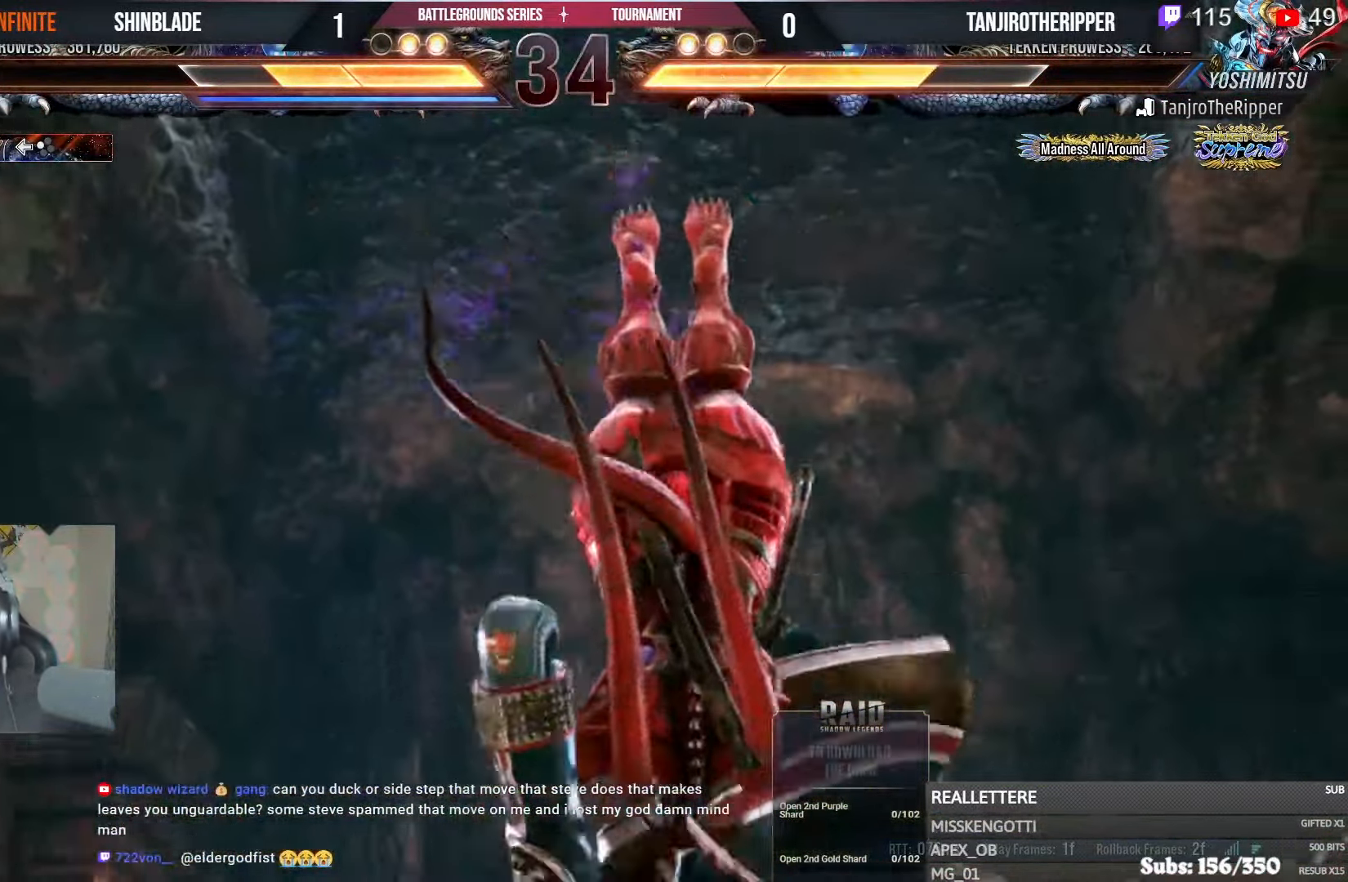
{"dt_ms": 500, "buttons": ["CIRCLE", "SQUARE"], "left_stick": "center", "right_stick": "center"}
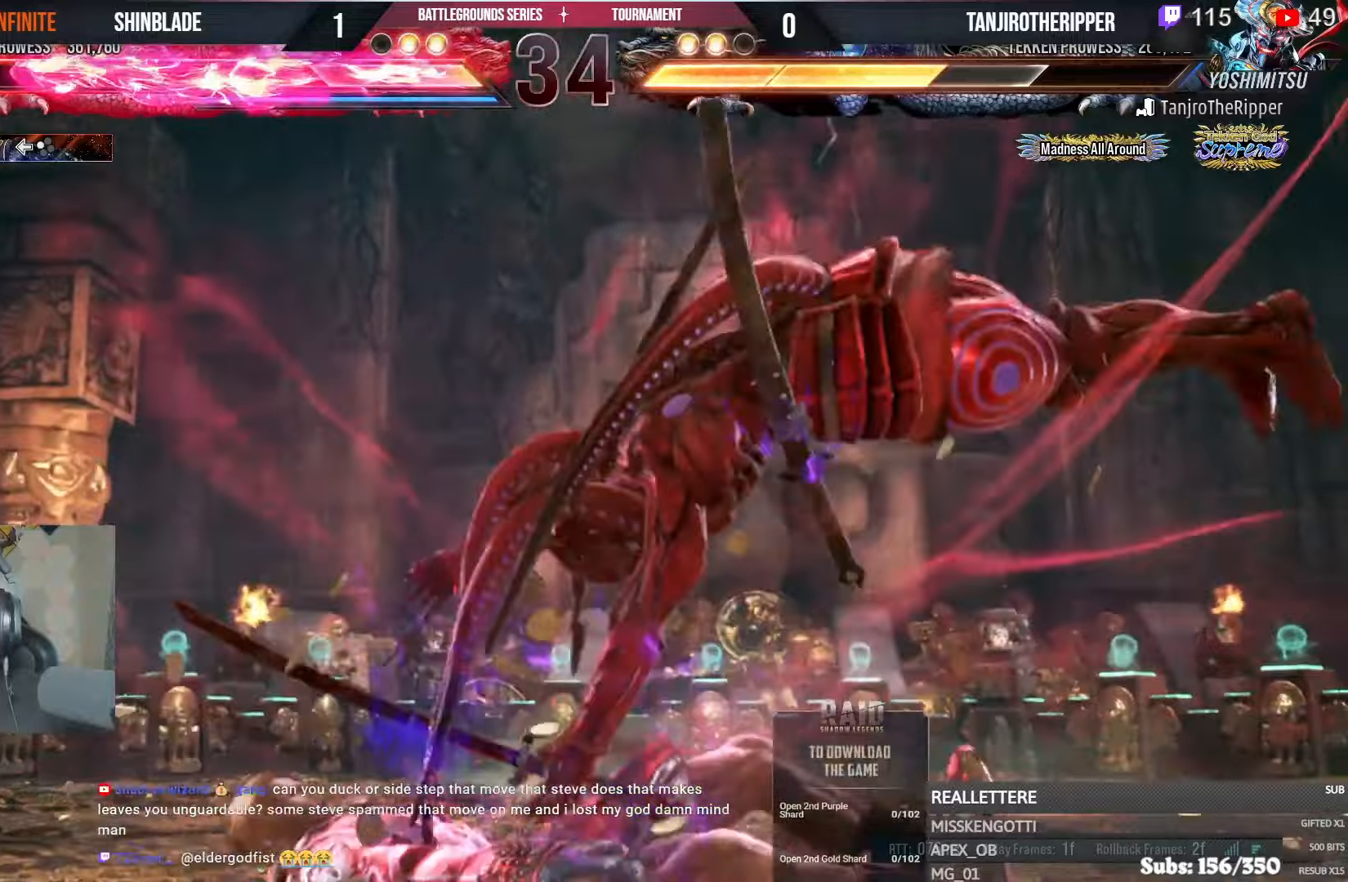
{"dt_ms": 500, "buttons": [], "left_stick": "center", "right_stick": "center", "events": [[17, "DPAD_UP", "down"], [34, "DPAD_LEFT", "down"], [67, "SQUARE", "up"], [100, "DPAD_UP", "up"], [134, "SQUARE", "down"], [200, "DPAD_LEFT", "up"], [250, "SQUARE", "up"], [367, "CIRCLE", "up"]]}
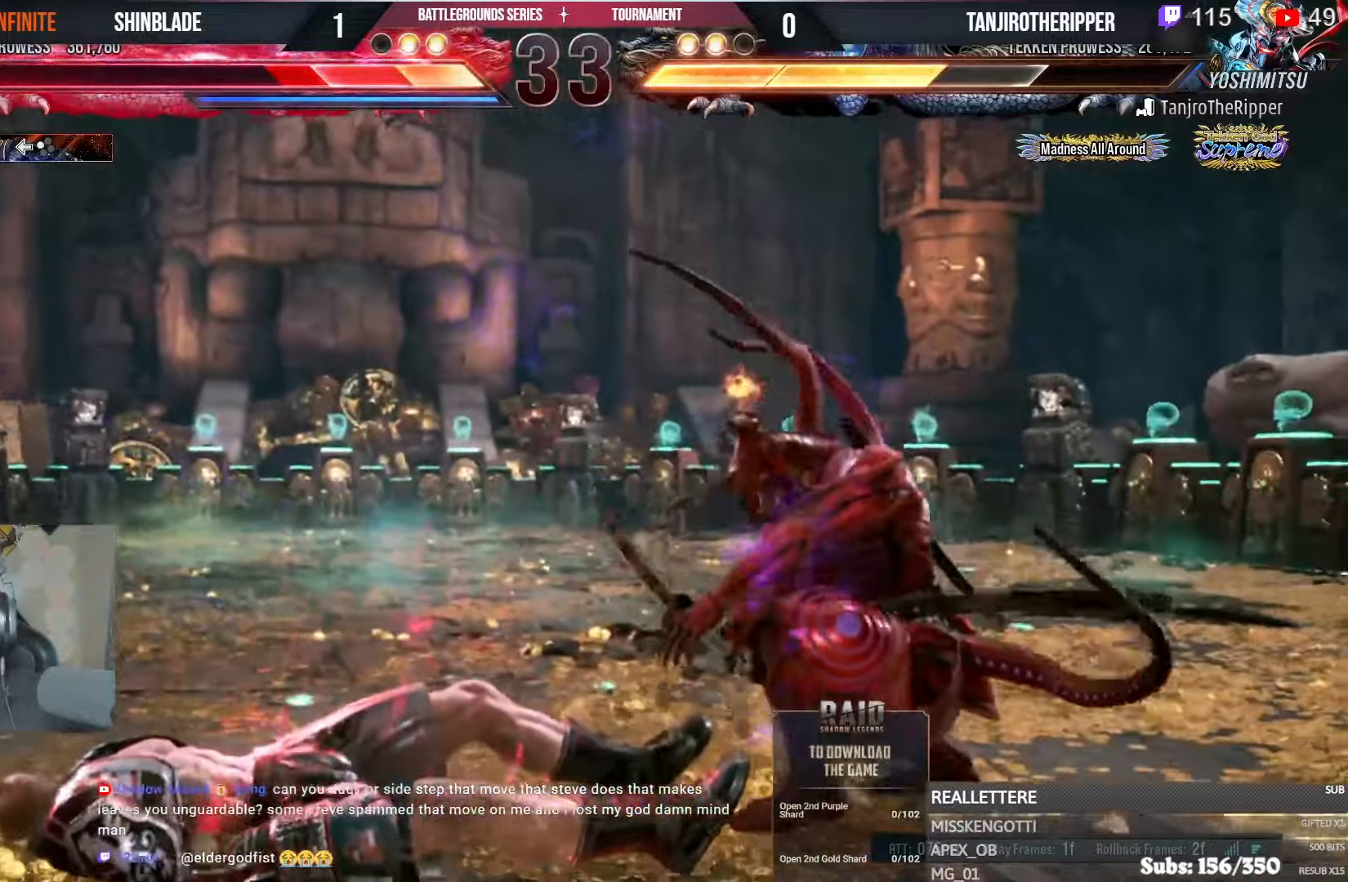
{"dt_ms": 500, "buttons": [], "left_stick": "center", "right_stick": "center", "events": [[67, "L1", "down"], [134, "DPAD_UP", "down"], [134, "L1", "up"], [250, "DPAD_UP", "up"]]}
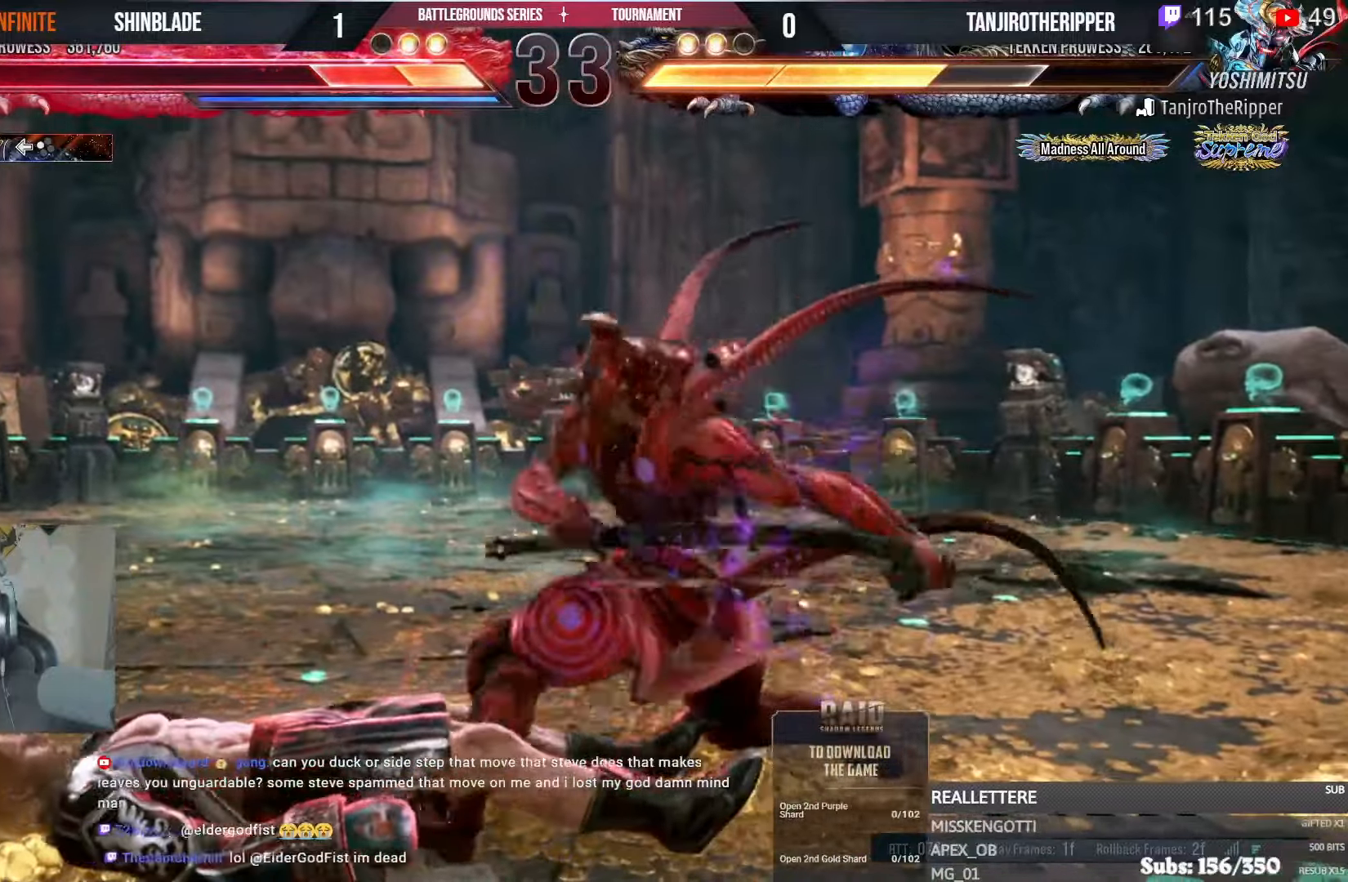
{"dt_ms": 500, "buttons": ["SQUARE", "TRIANGLE", "DPAD_UP", "DPAD_RIGHT"], "left_stick": "center", "right_stick": "center", "events": [[17, "DPAD_RIGHT", "down"], [17, "DPAD_UP", "down"], [84, "DPAD_RIGHT", "up"], [117, "DPAD_UP", "up"], [384, "DPAD_RIGHT", "down"], [384, "DPAD_UP", "down"], [400, "SQUARE", "down"], [400, "TRIANGLE", "down"]]}
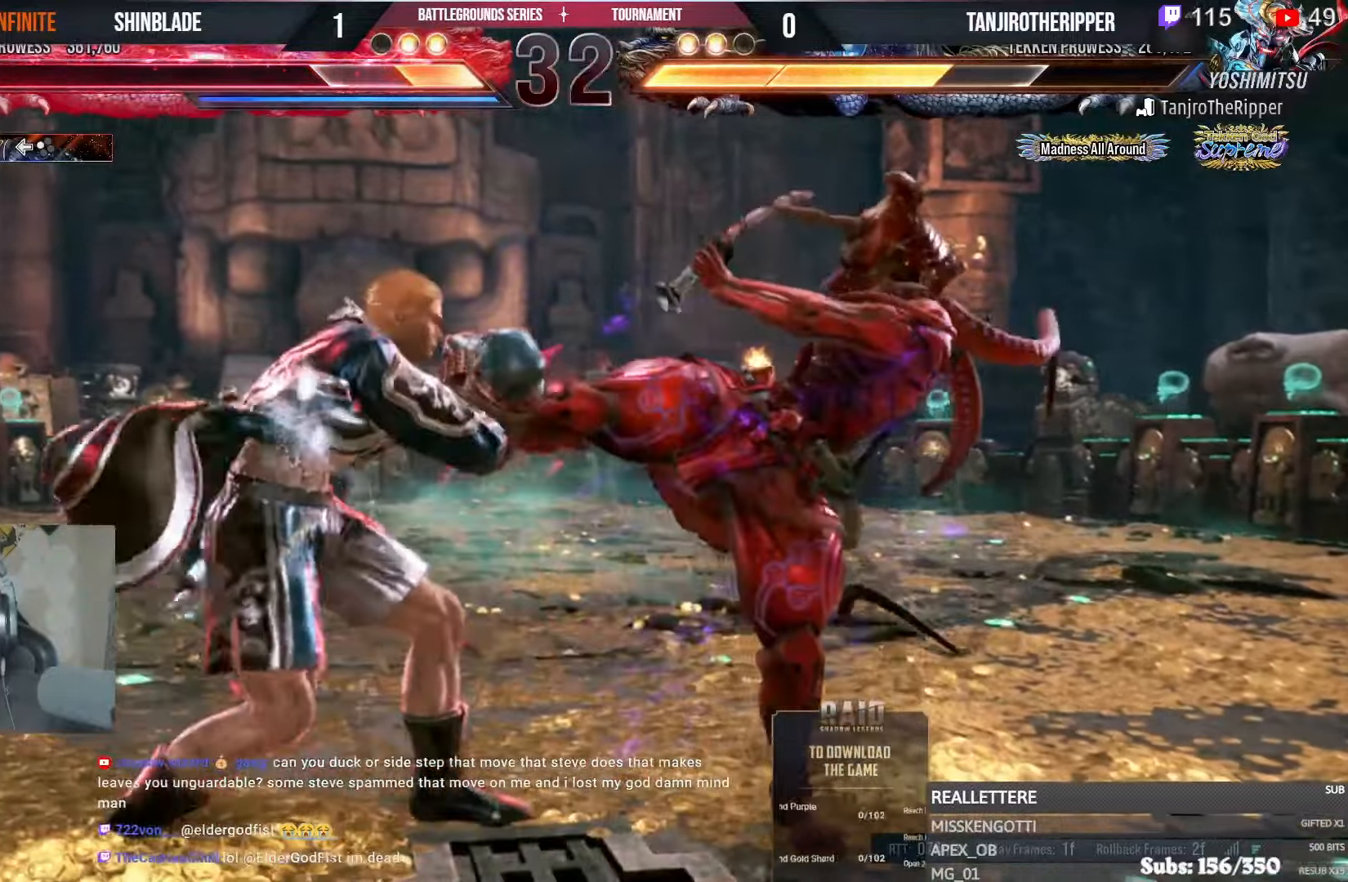
{"dt_ms": 500, "buttons": ["SQUARE", "TRIANGLE", "DPAD_UP"], "left_stick": "center", "right_stick": "center", "events": [[17, "SQUARE", "up"], [34, "DPAD_RIGHT", "up"], [34, "DPAD_UP", "up"], [34, "TRIANGLE", "up"], [167, "DPAD_RIGHT", "down"], [234, "DPAD_RIGHT", "up"], [300, "DPAD_RIGHT", "down"], [384, "DPAD_UP", "down"], [417, "SQUARE", "down"], [417, "TRIANGLE", "down"], [500, "DPAD_RIGHT", "up"]]}
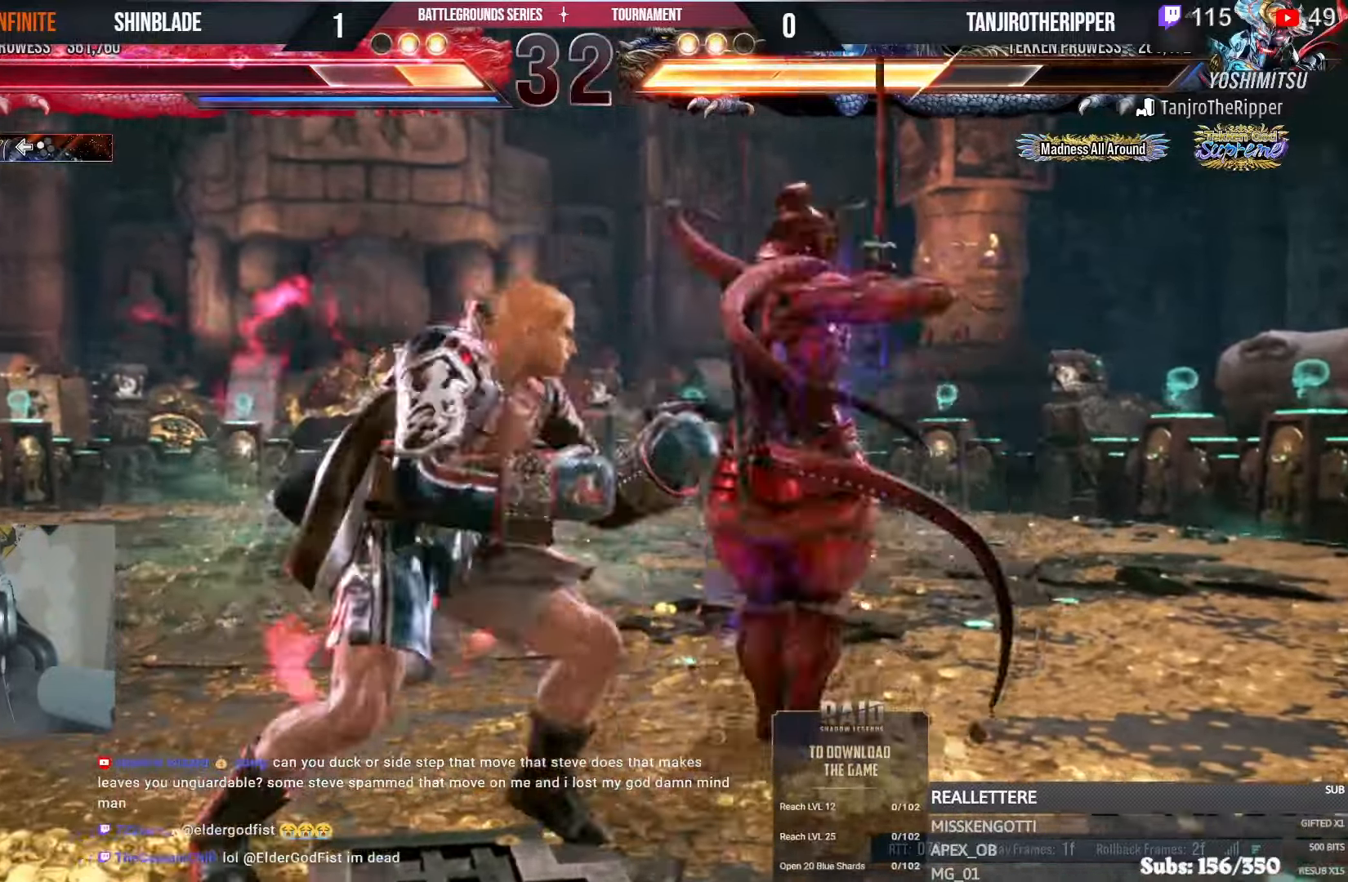
{"dt_ms": 1000, "buttons": ["DPAD_LEFT"], "left_stick": "center", "right_stick": "center"}
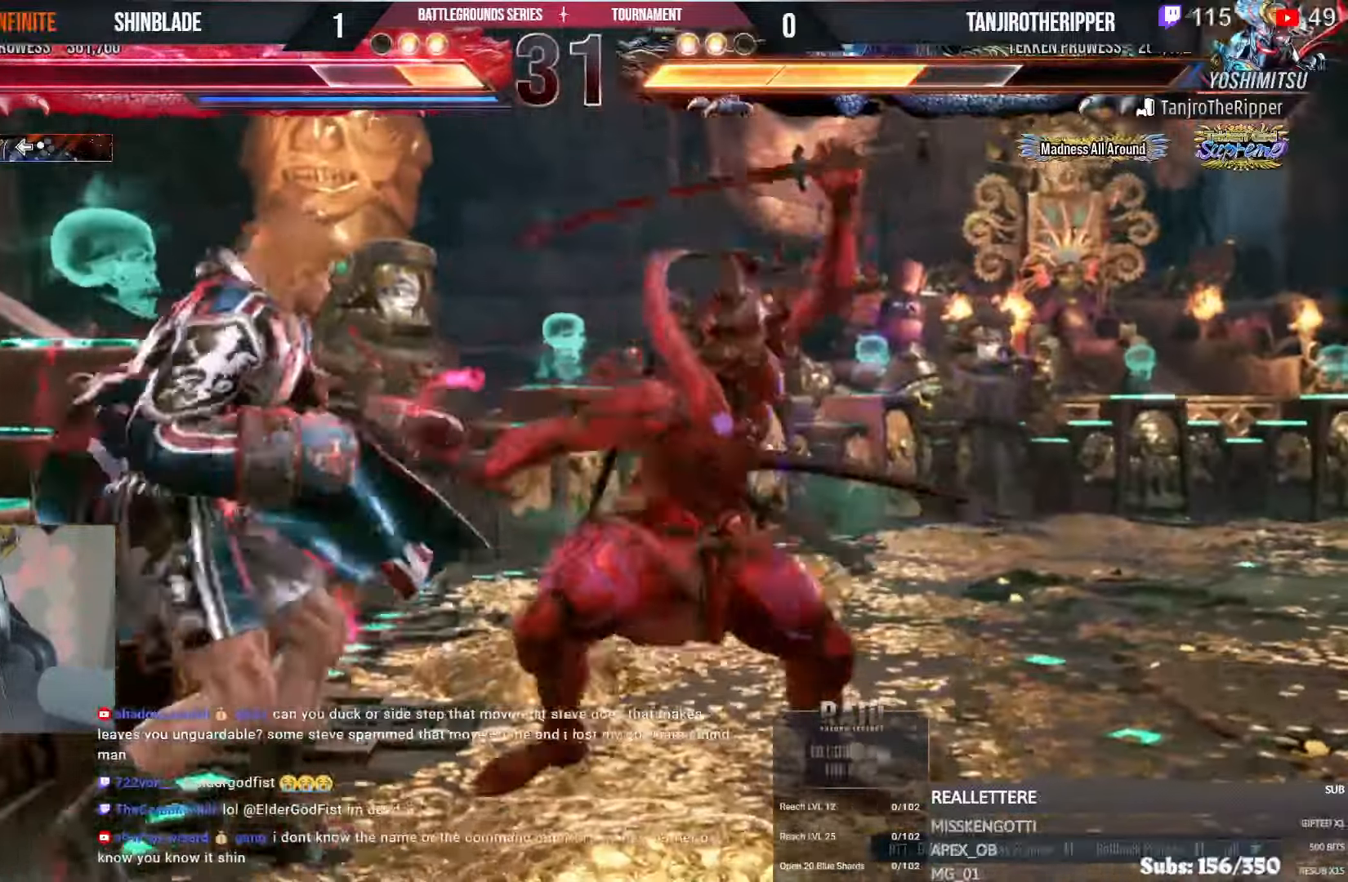
{"dt_ms": 1000, "buttons": ["DPAD_LEFT"], "left_stick": "center", "right_stick": "center"}
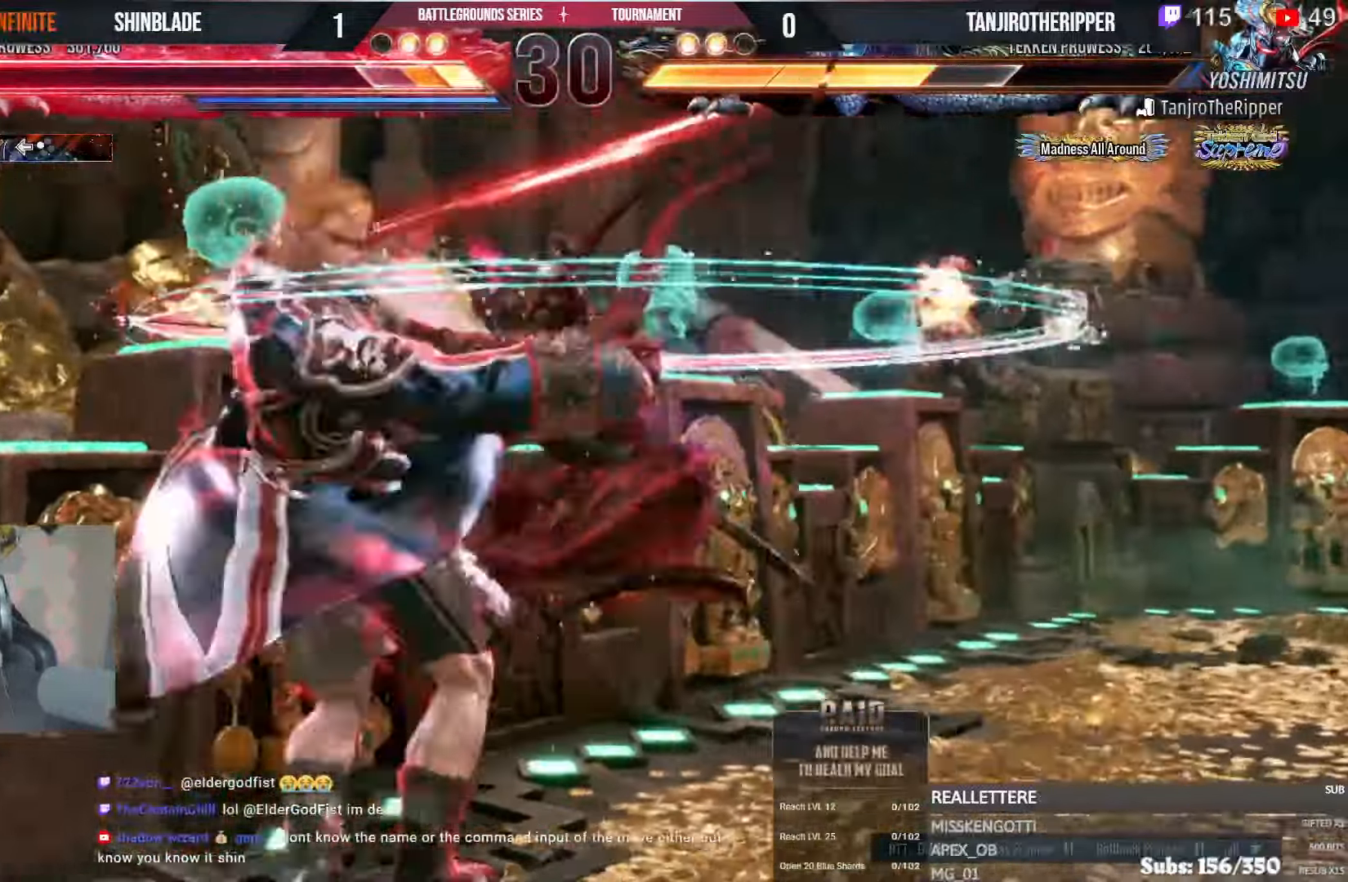
{"dt_ms": 500, "buttons": ["DPAD_LEFT"], "left_stick": "center", "right_stick": "center", "events": []}
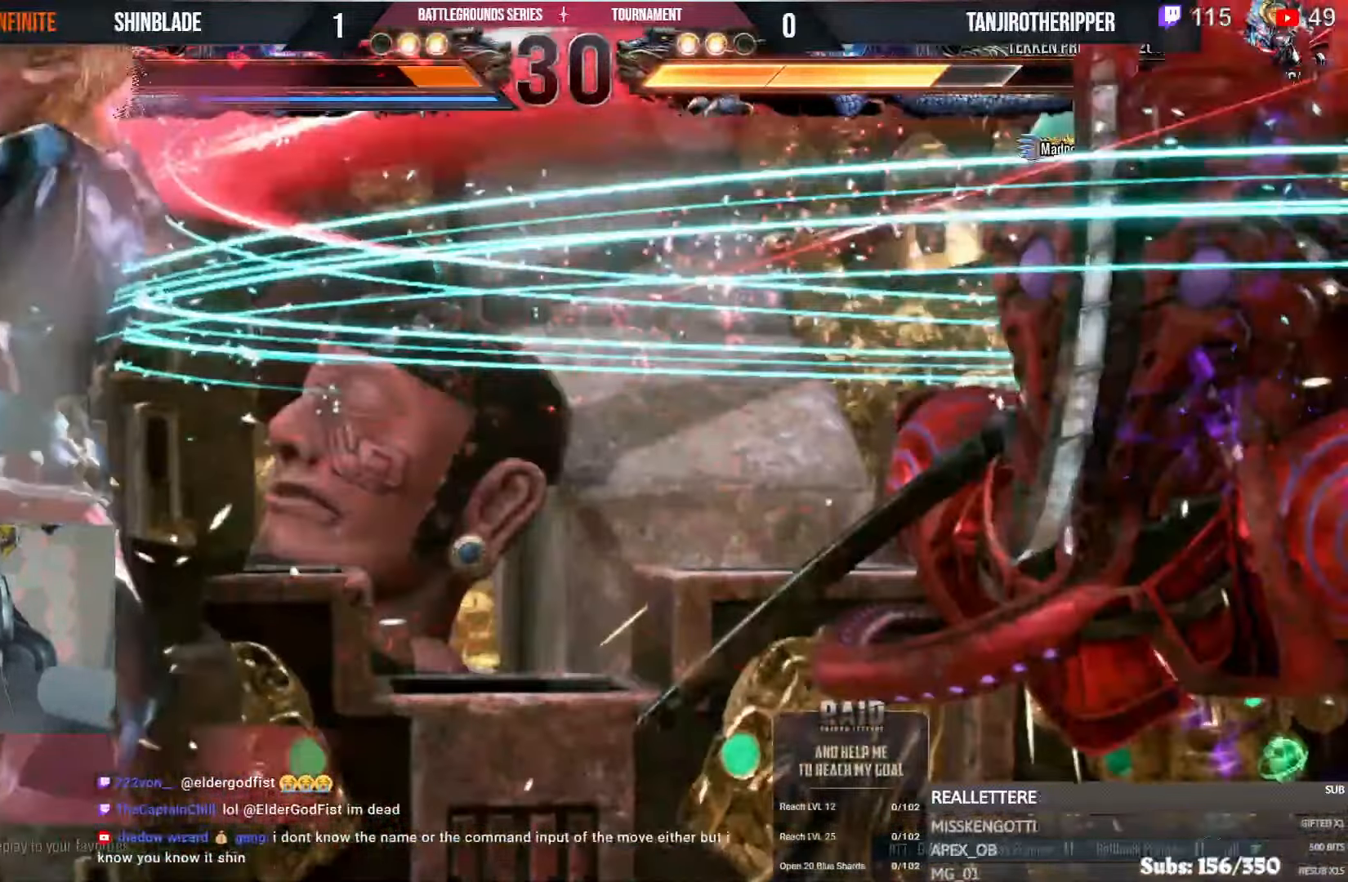
{"dt_ms": 500, "buttons": ["R1"], "left_stick": "center", "right_stick": "center"}
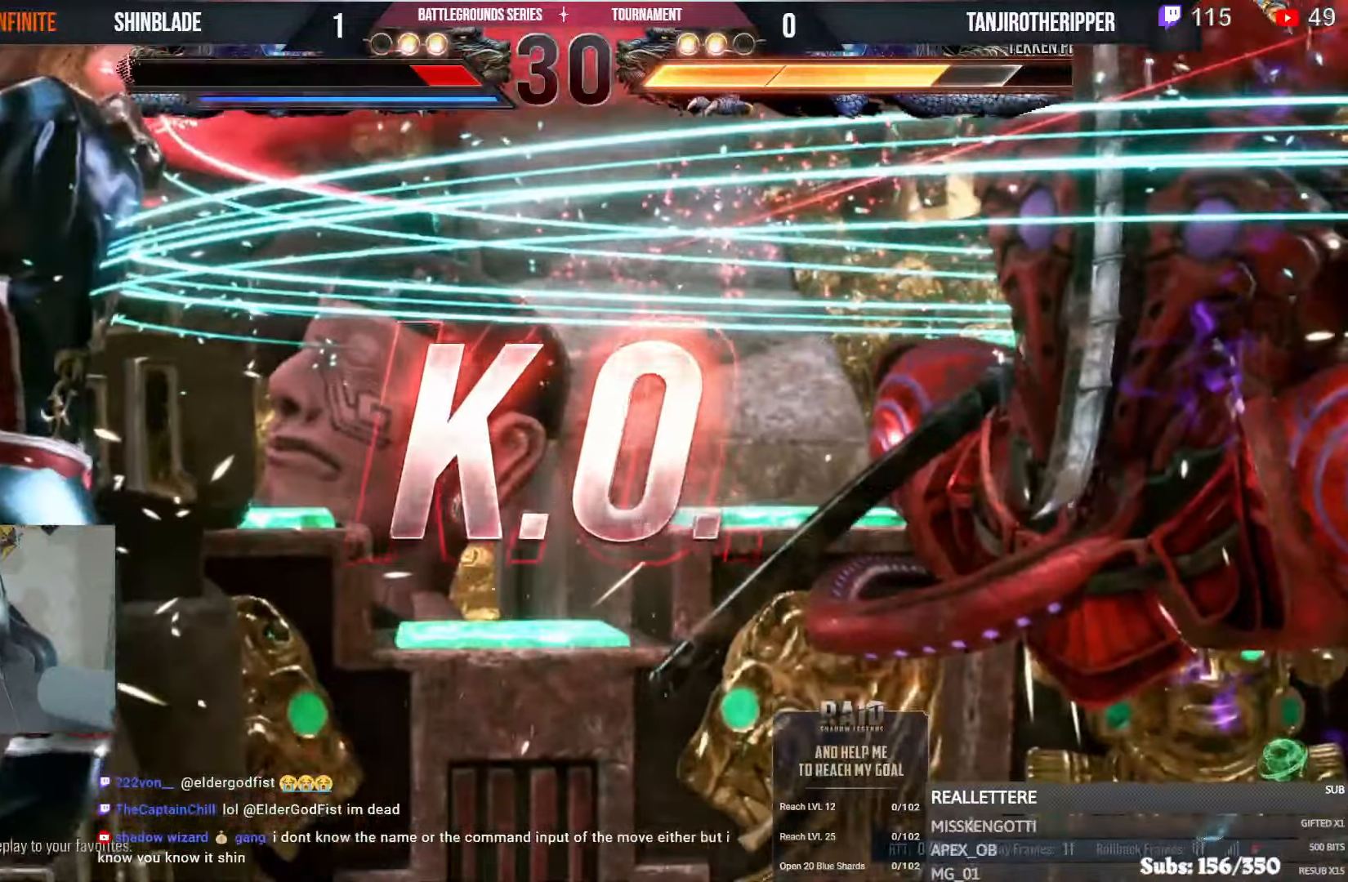
{"dt_ms": 500, "buttons": ["L1"], "left_stick": "center", "right_stick": "center", "events": [[150, "R1", "up"], [267, "L1", "down"]]}
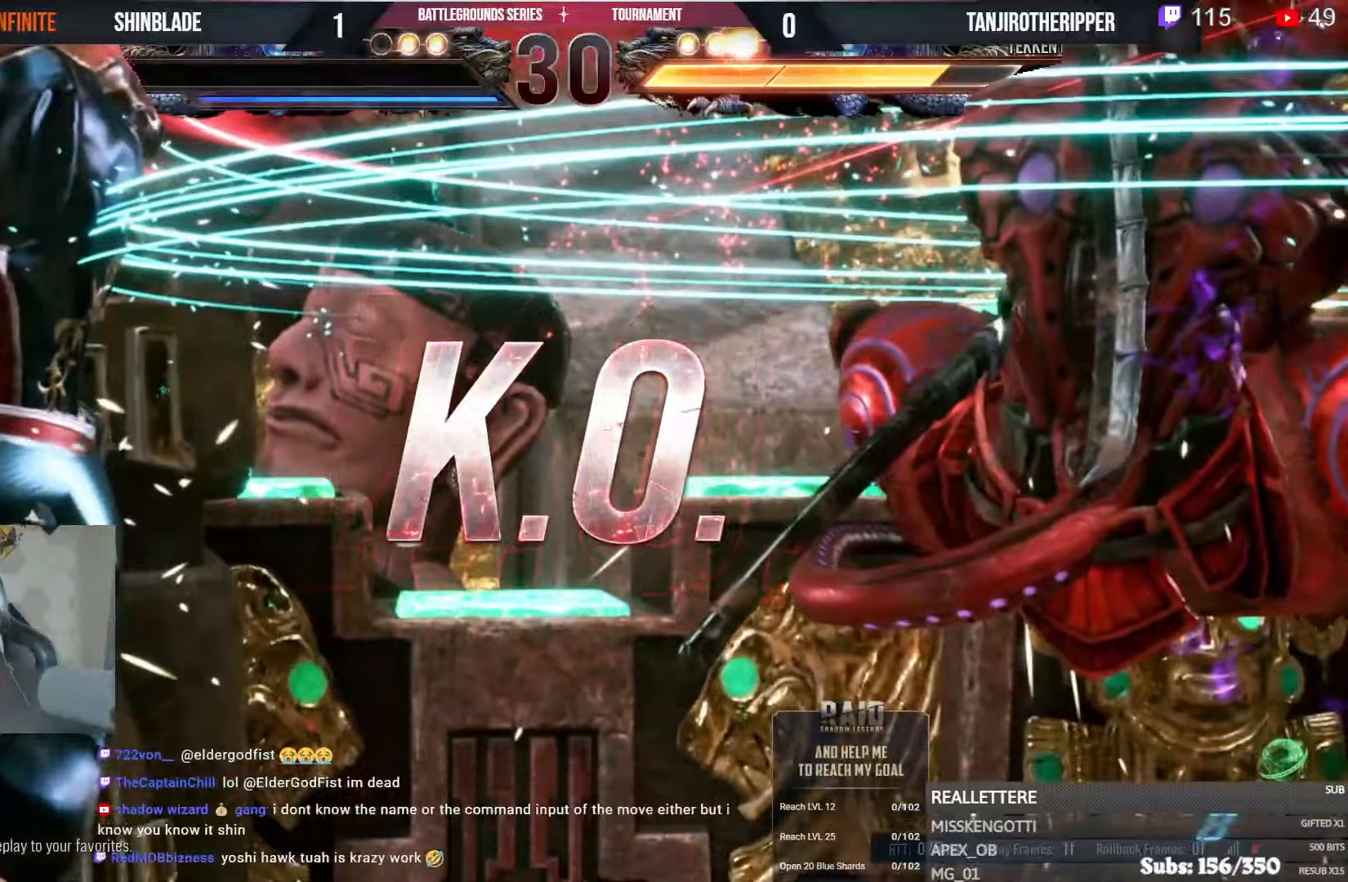
{"dt_ms": 1000, "buttons": [], "left_stick": "center", "right_stick": "center"}